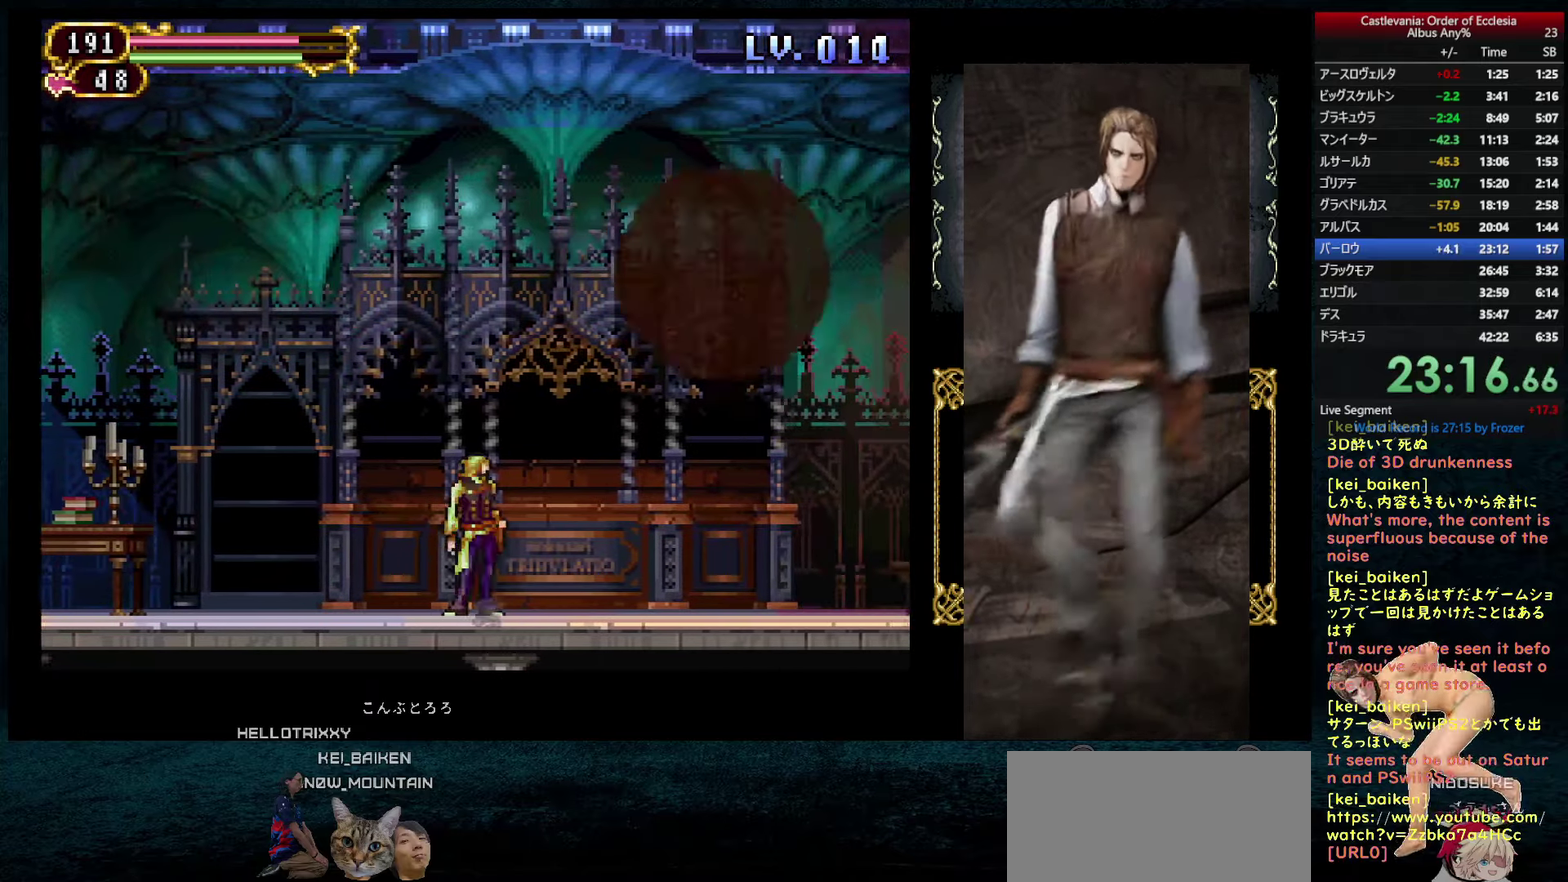
Gameplay with a controller (PlayStation layout); each line is a JSON object with the inputs held at the frame after it. "events" lists button and stick changes between this image and that frame as [ms after this image, input, new state], when the widget could be followed in between. This overlay highlights the sticks when they move; stick clicks (L3 R3) are not distinguishable. Not read: L3 R3.
{"buttons": [], "left_stick": "center", "right_stick": "center", "events": [[183, "CIRCLE", "down"], [183, "DPAD_LEFT", "up"], [250, "DPAD_RIGHT", "down"], [350, "DPAD_RIGHT", "up"], [450, "CIRCLE", "up"]]}
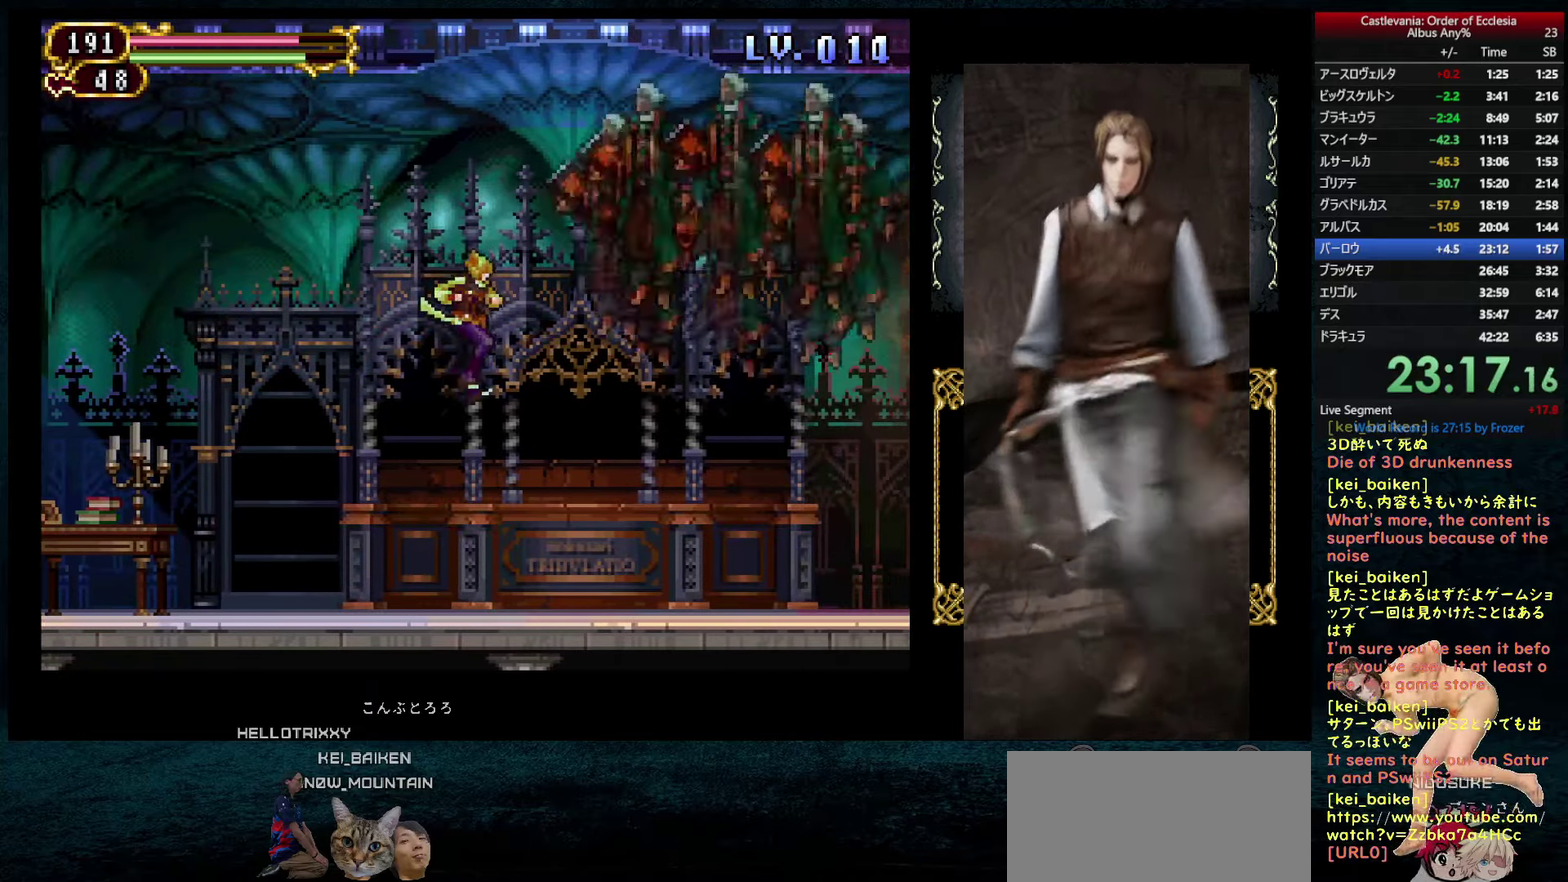
{"buttons": ["CIRCLE"], "left_stick": "center", "right_stick": "center", "events": [[16, "TRIANGLE", "down"], [83, "TRIANGLE", "up"], [133, "DPAD_RIGHT", "down"], [283, "DPAD_RIGHT", "up"], [500, "CIRCLE", "down"]]}
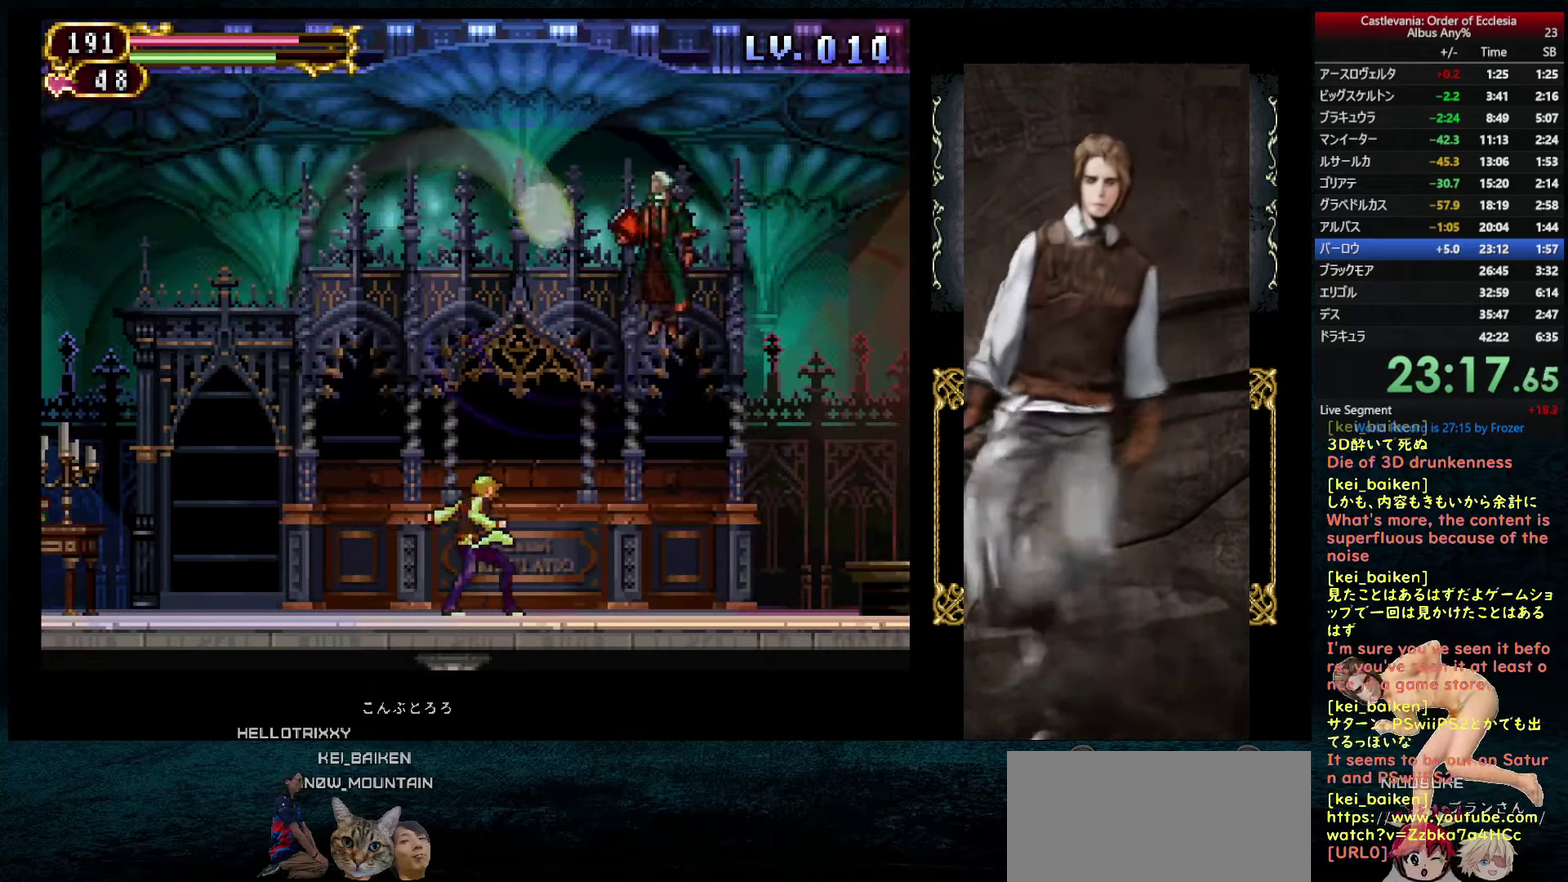
{"buttons": ["CROSS", "CIRCLE"], "left_stick": "center", "right_stick": "center", "events": [[250, "CROSS", "down"], [333, "CROSS", "up"], [500, "CROSS", "down"]]}
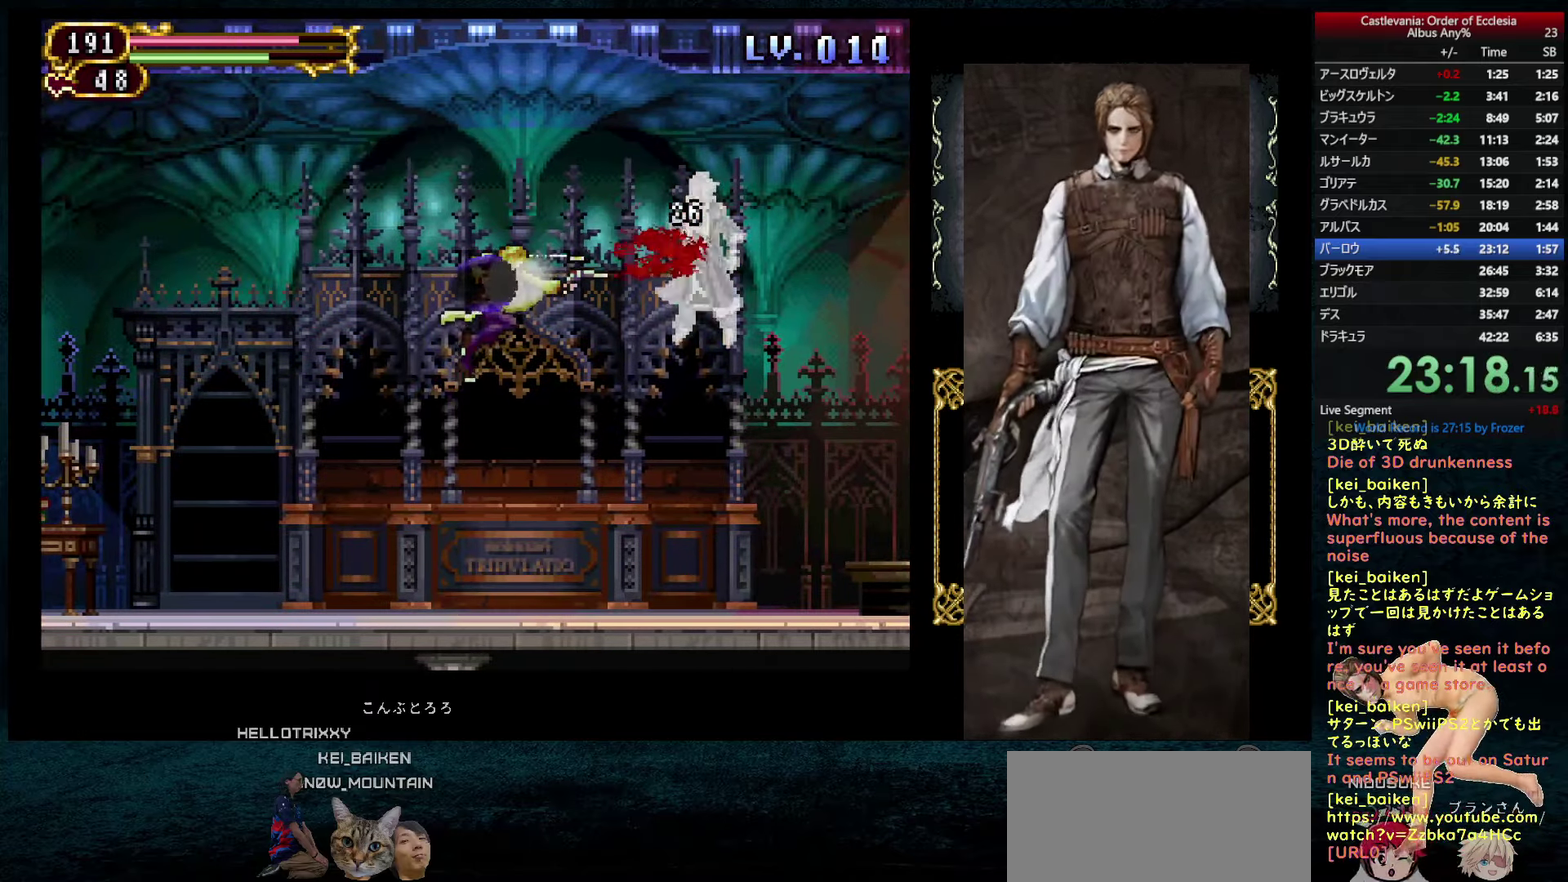
{"buttons": ["DPAD_RIGHT"], "left_stick": "center", "right_stick": "center", "events": [[50, "CROSS", "up"], [100, "CROSS", "down"], [166, "CROSS", "up"], [200, "CIRCLE", "up"], [233, "DPAD_LEFT", "down"], [483, "DPAD_LEFT", "up"], [500, "DPAD_RIGHT", "down"]]}
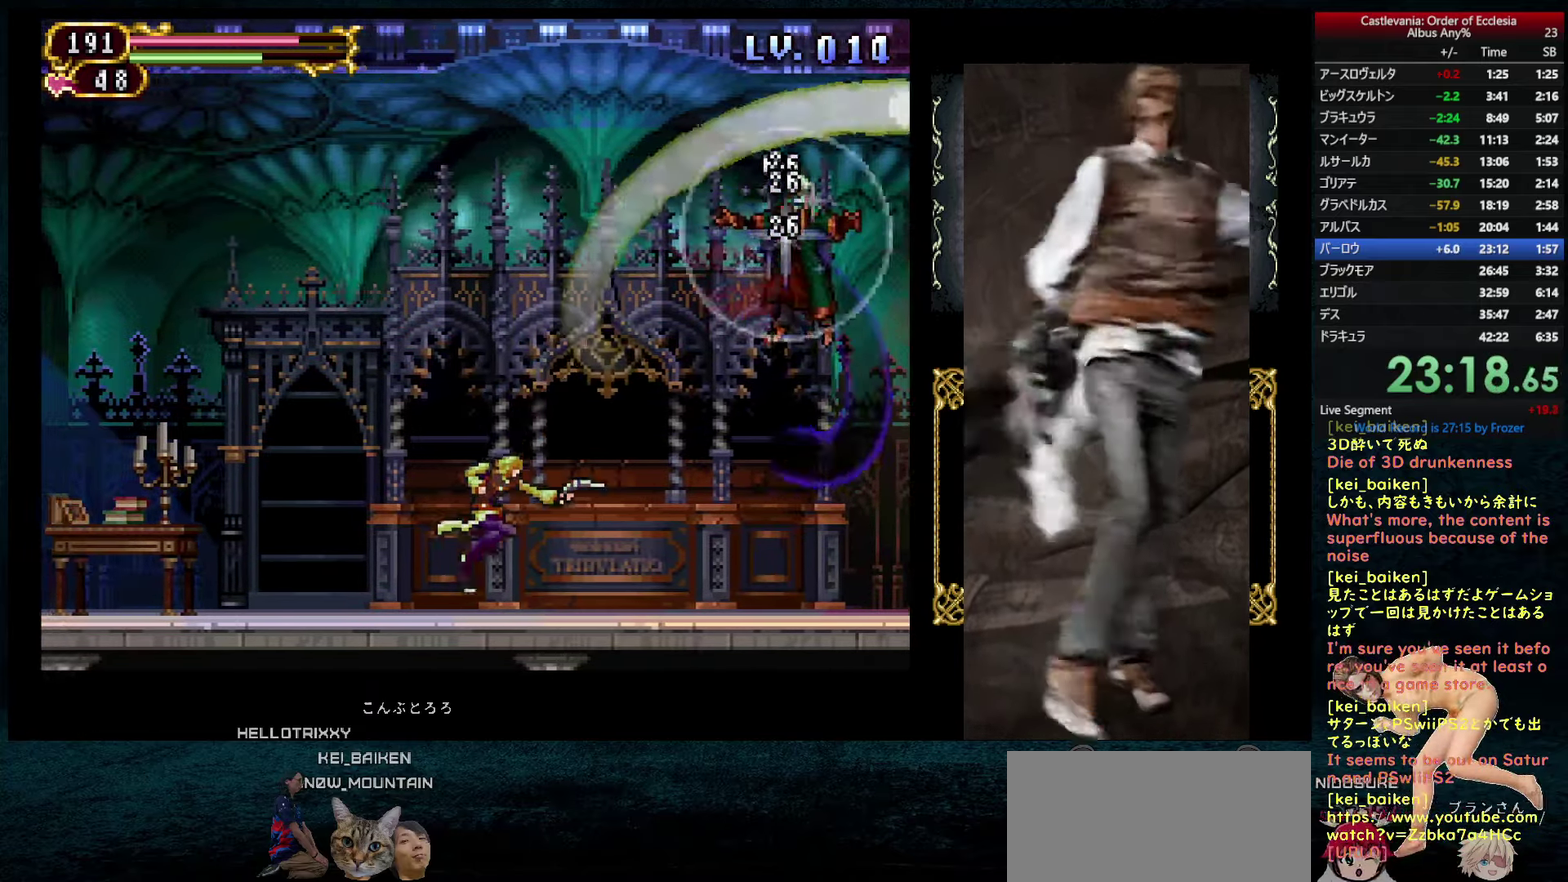
{"buttons": ["DPAD_UP"], "left_stick": "center", "right_stick": "center", "events": [[50, "CIRCLE", "down"], [100, "DPAD_RIGHT", "up"], [333, "DPAD_UP", "down"], [350, "CIRCLE", "up"], [416, "TRIANGLE", "down"], [483, "TRIANGLE", "up"]]}
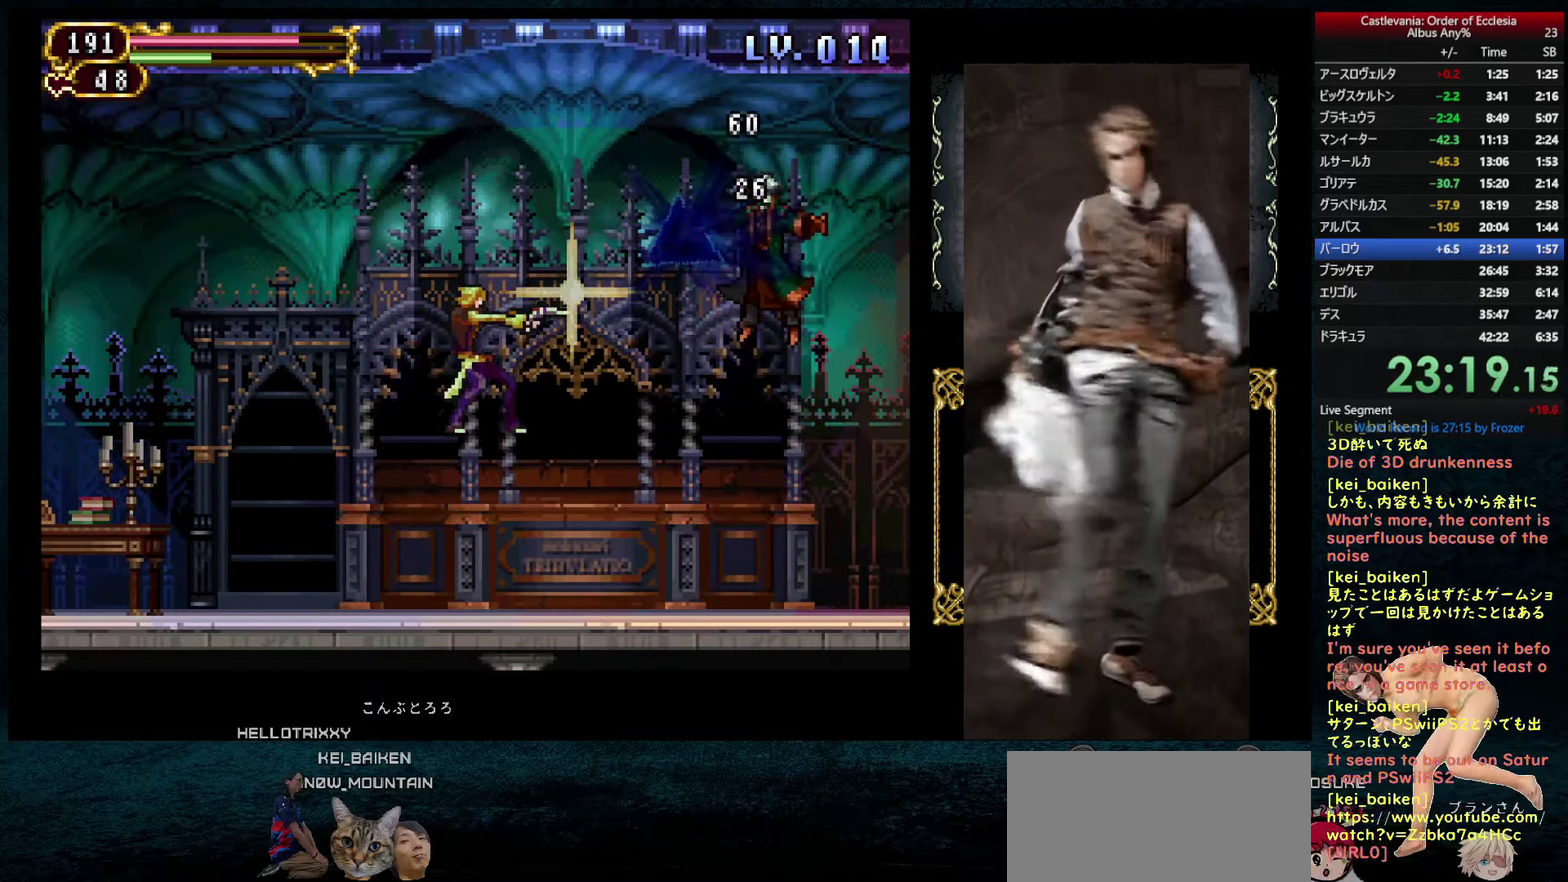
{"buttons": ["CIRCLE"], "left_stick": "center", "right_stick": "center", "events": [[16, "TRIANGLE", "down"], [116, "DPAD_UP", "up"], [133, "TRIANGLE", "up"], [216, "DPAD_RIGHT", "down"], [266, "DPAD_RIGHT", "up"], [366, "CIRCLE", "down"]]}
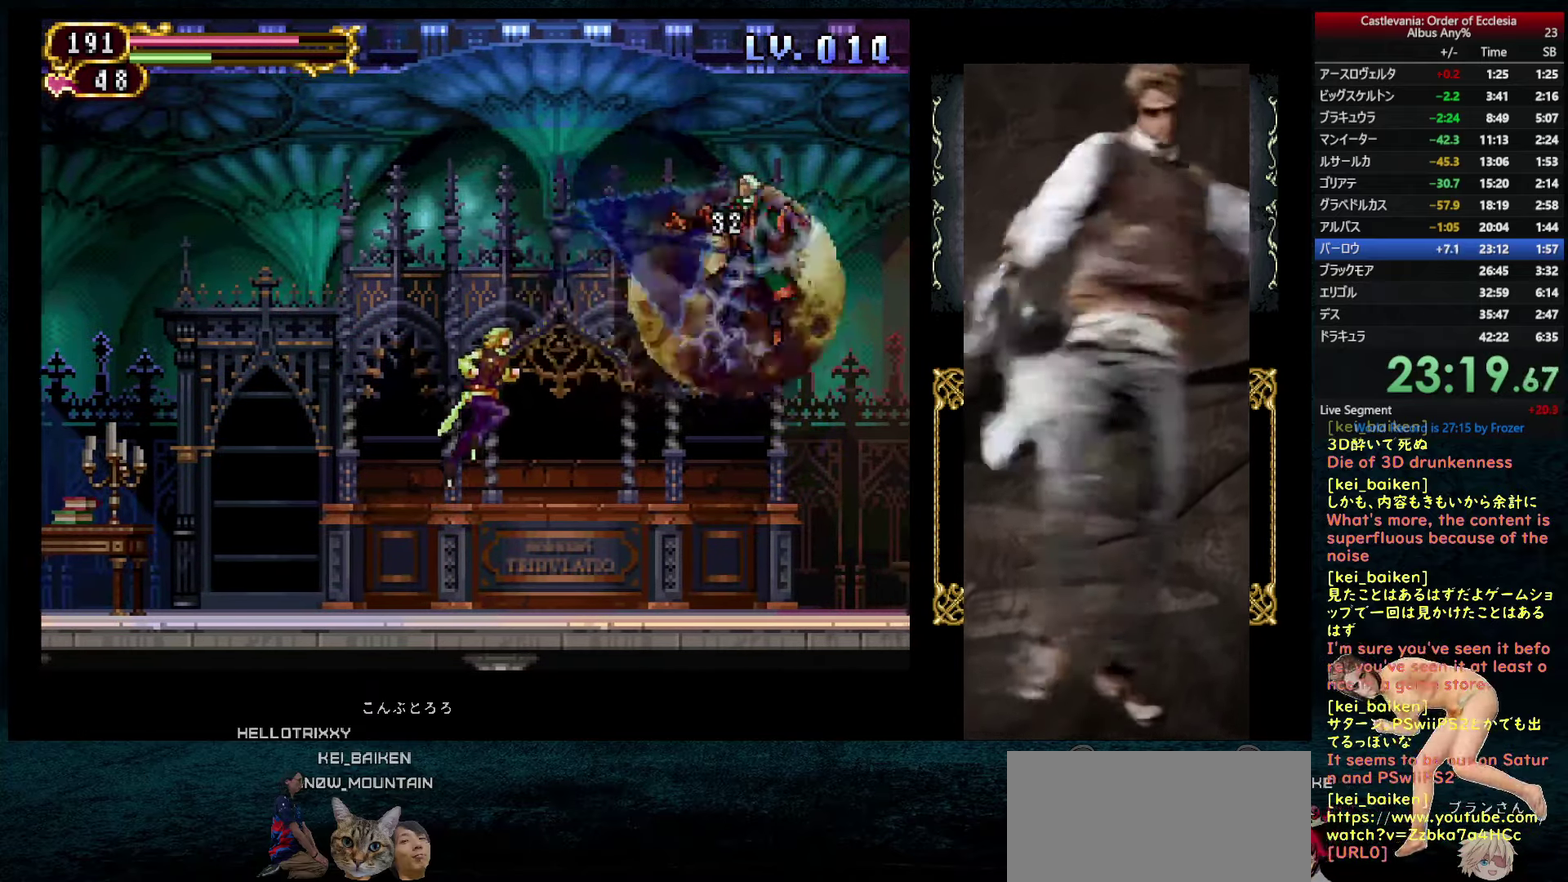
{"buttons": ["DPAD_RIGHT"], "left_stick": "center", "right_stick": "center", "events": [[100, "CIRCLE", "up"], [100, "DPAD_RIGHT", "down"], [150, "DPAD_RIGHT", "up"], [267, "DPAD_RIGHT", "down"], [300, "TRIANGLE", "down"], [367, "TRIANGLE", "up"]]}
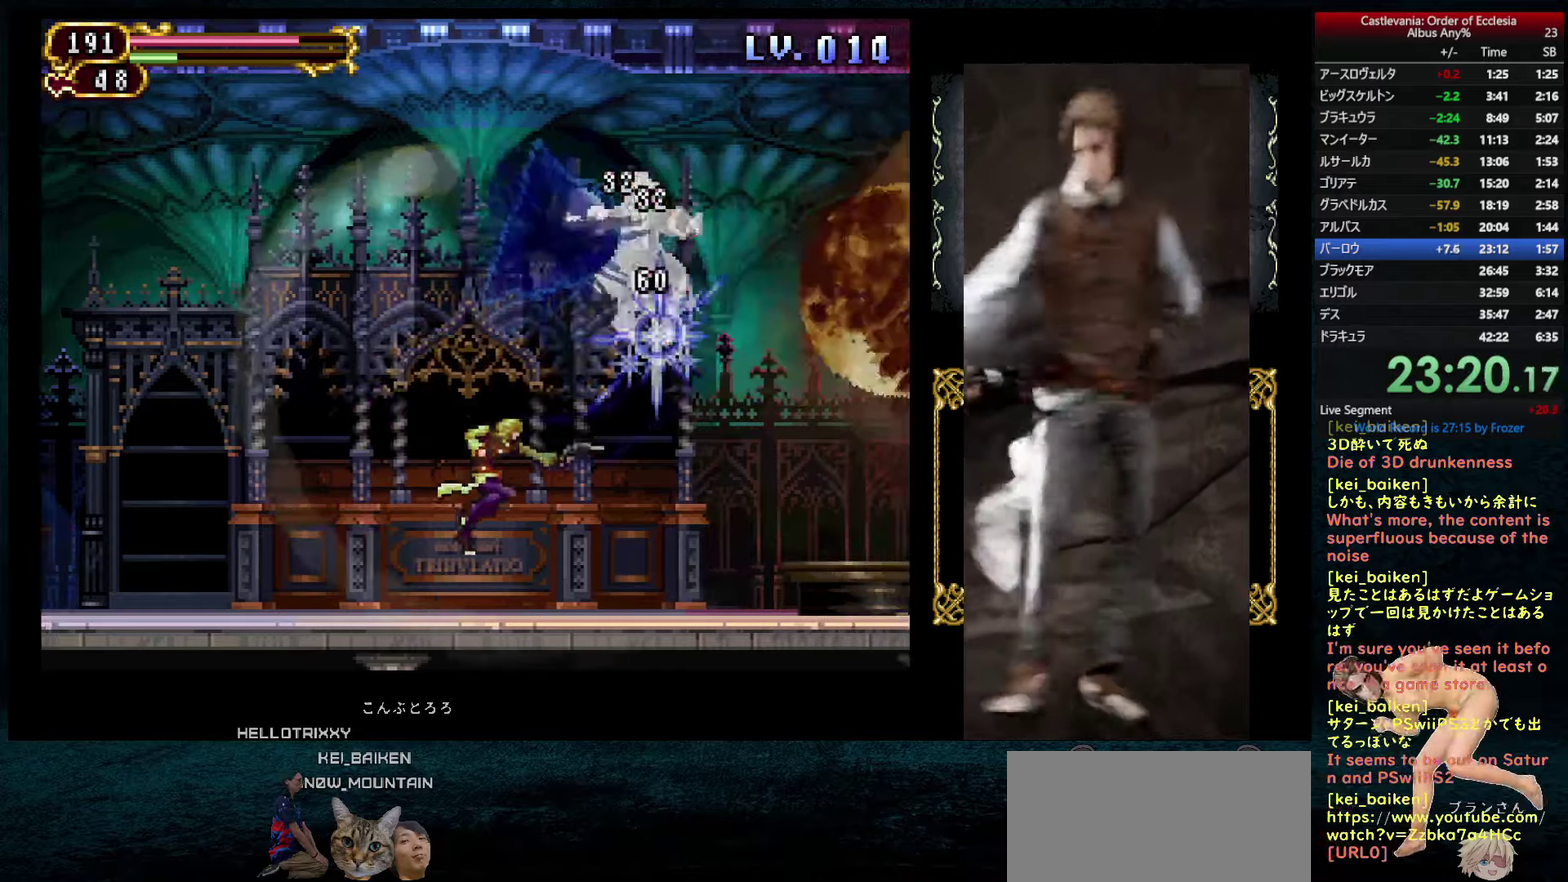
{"buttons": [], "left_stick": "center", "right_stick": "center", "events": [[417, "DPAD_RIGHT", "up"]]}
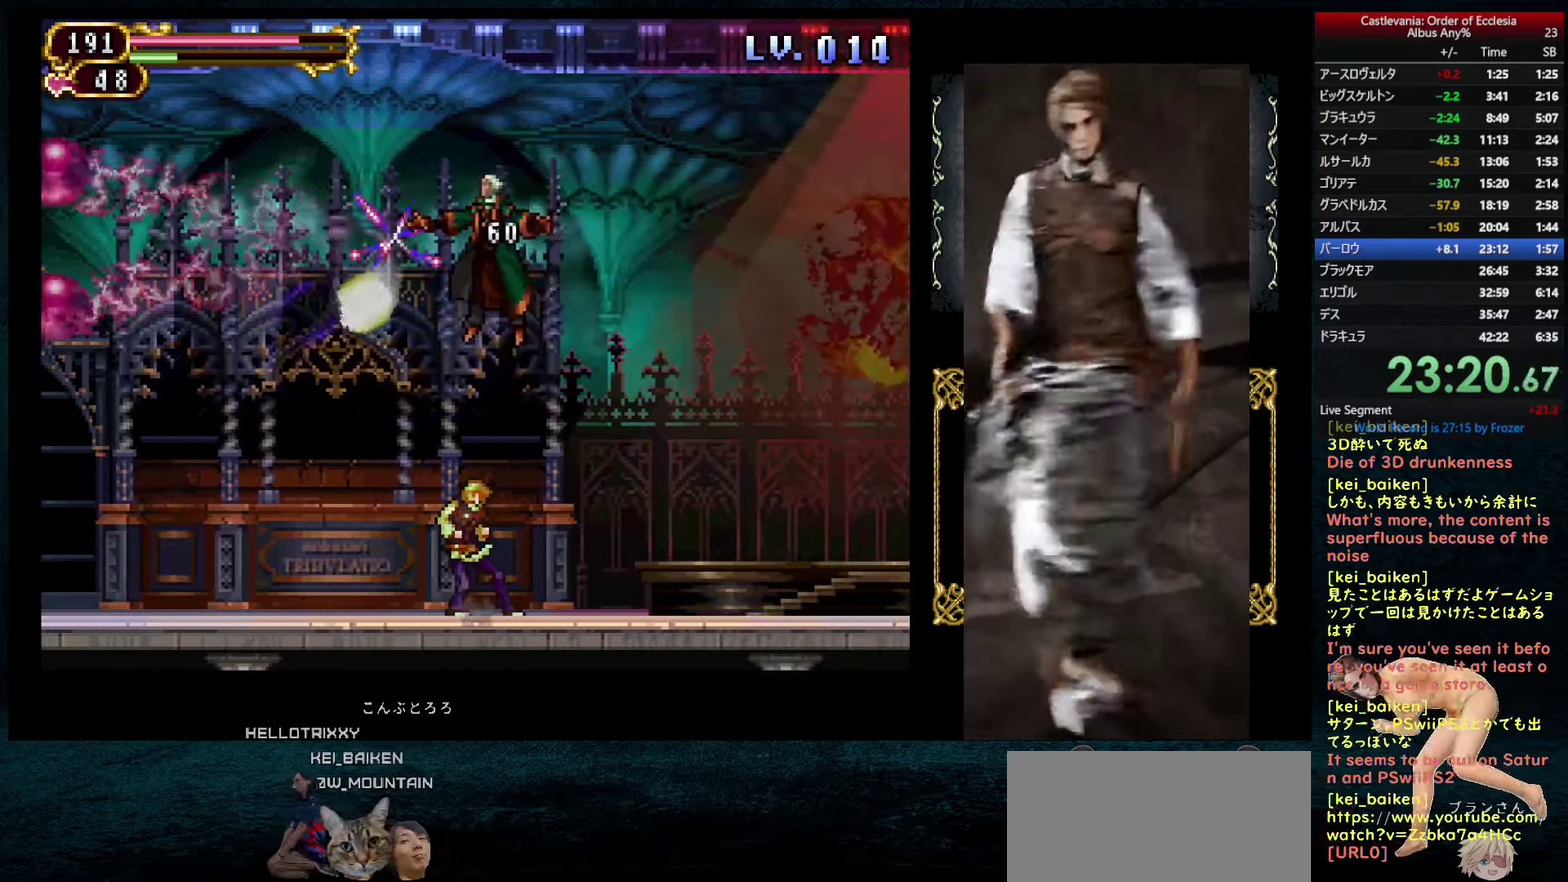
{"buttons": [], "left_stick": "center", "right_stick": "center", "events": [[83, "DPAD_LEFT", "down"], [333, "DPAD_LEFT", "up"], [350, "DPAD_RIGHT", "down"], [433, "DPAD_RIGHT", "up"]]}
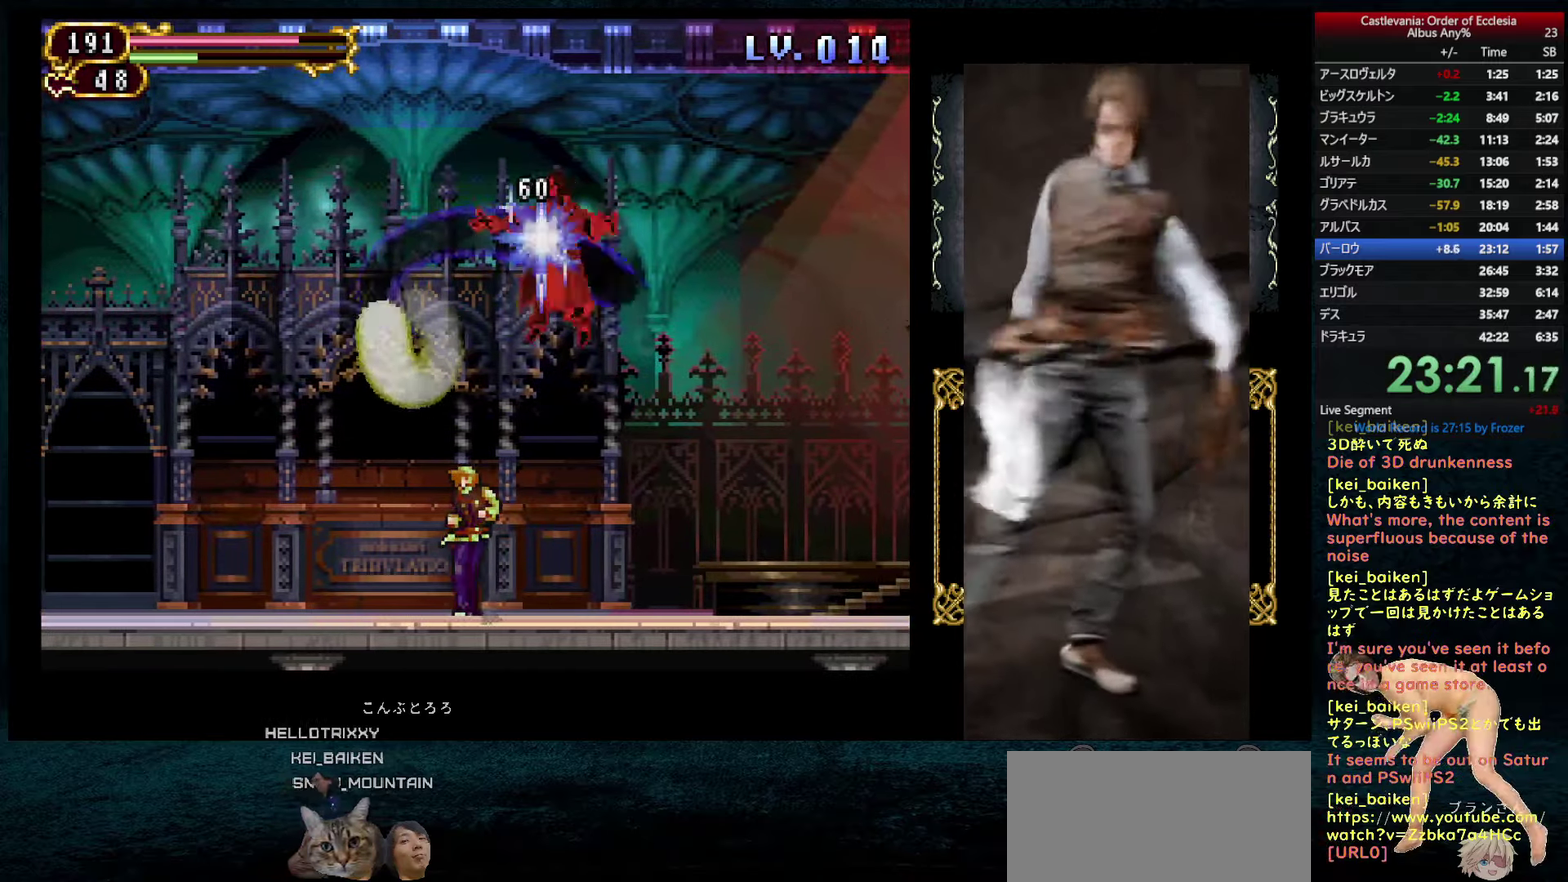
{"buttons": ["R1"], "left_stick": "center", "right_stick": "center", "events": [[417, "R1", "down"]]}
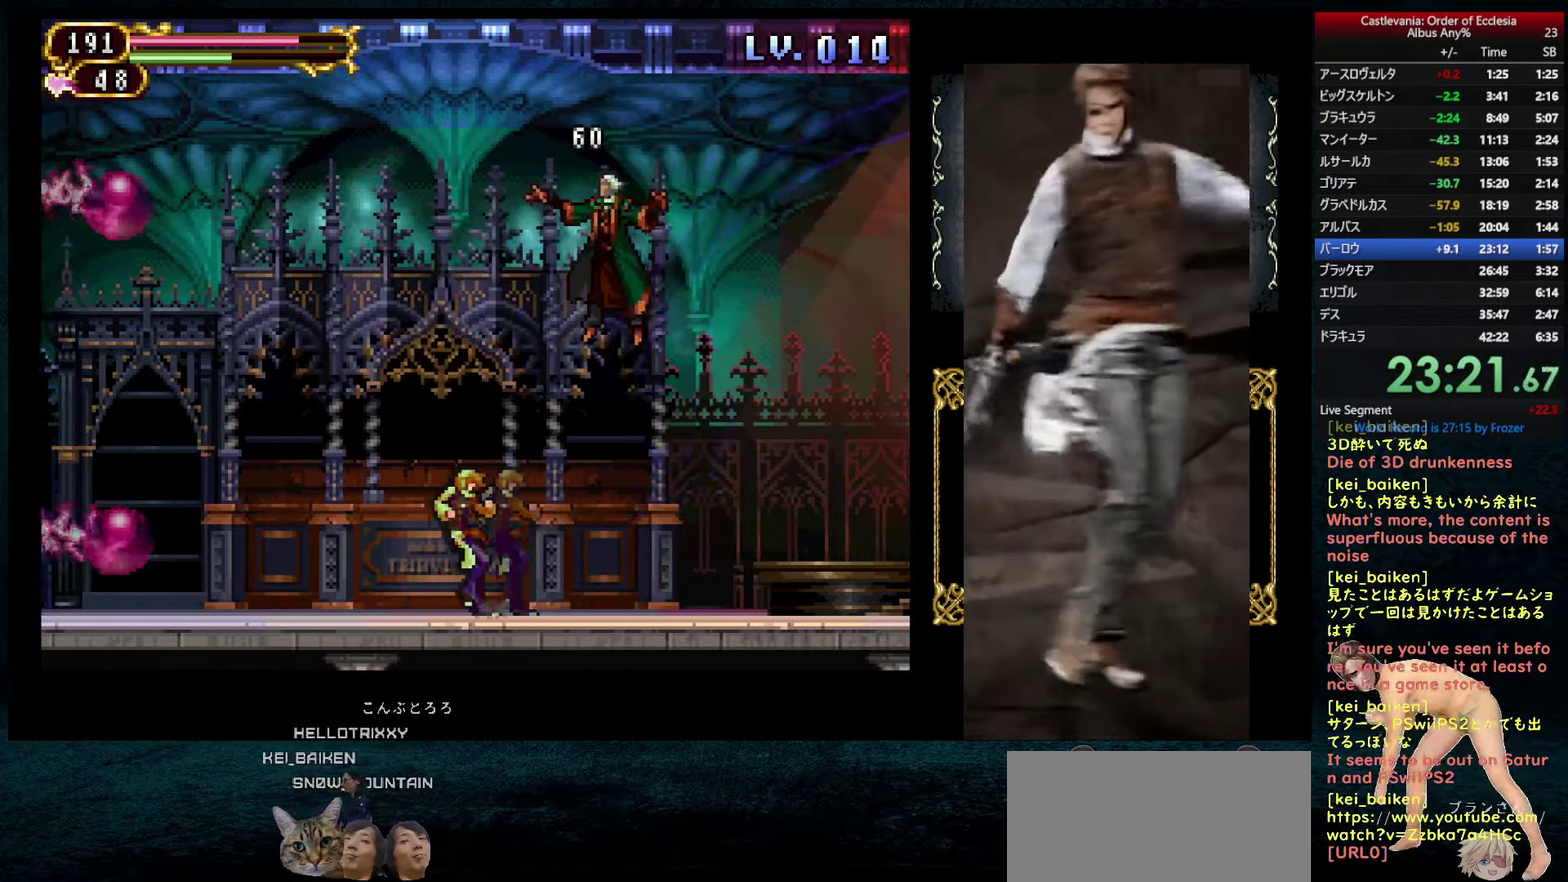
{"buttons": ["SQUARE", "R1", "DPAD_RIGHT"], "left_stick": "center", "right_stick": "center", "events": [[33, "SQUARE", "down"], [333, "DPAD_RIGHT", "down"]]}
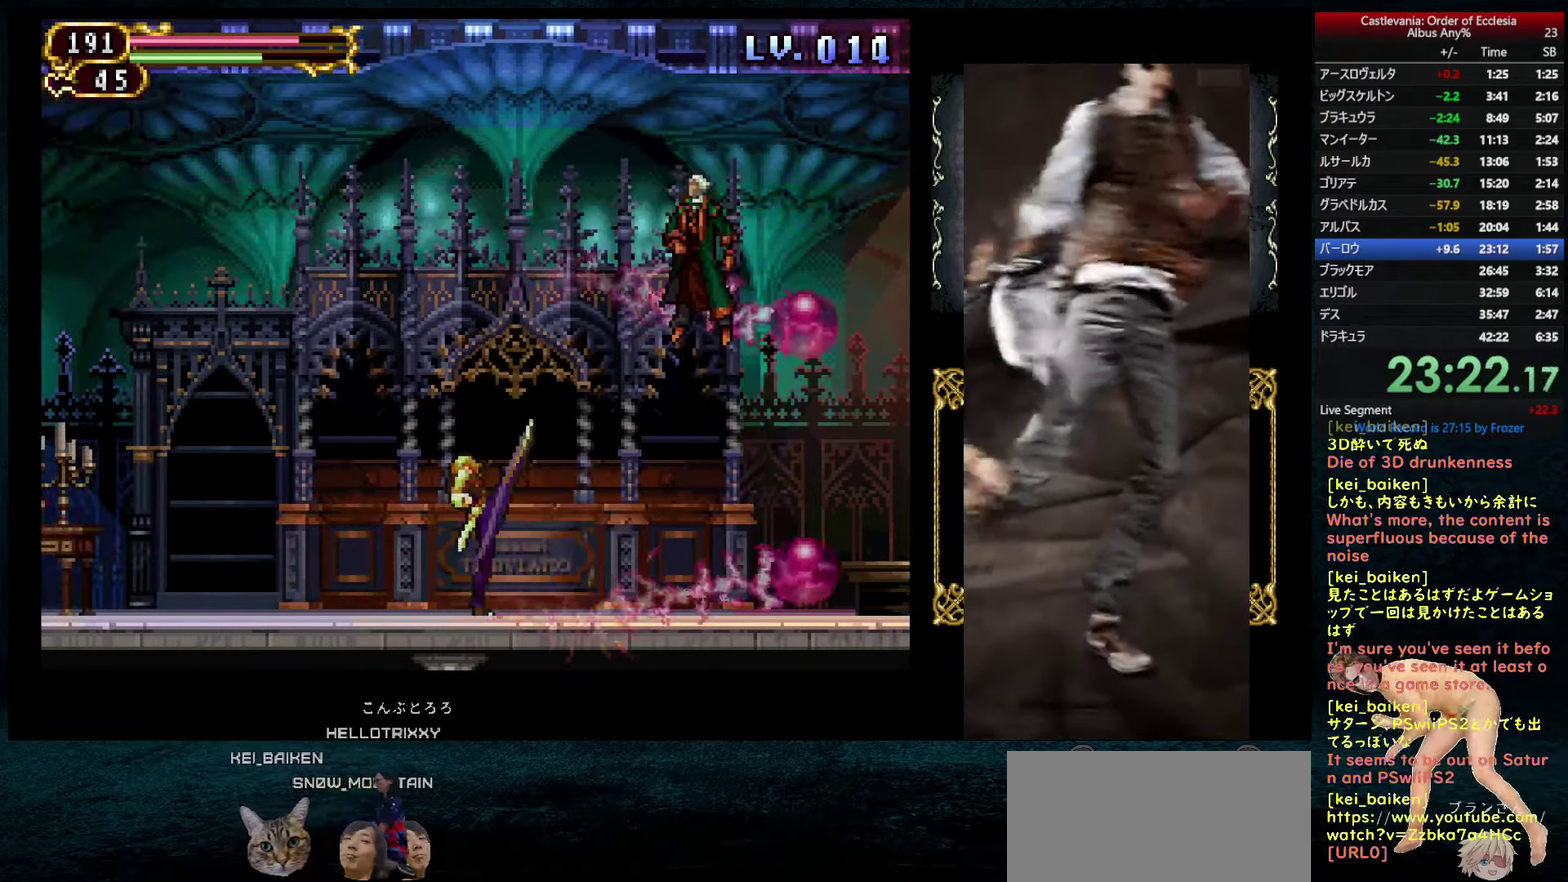
{"buttons": ["SQUARE", "R1", "DPAD_RIGHT"], "left_stick": "center", "right_stick": "center", "events": []}
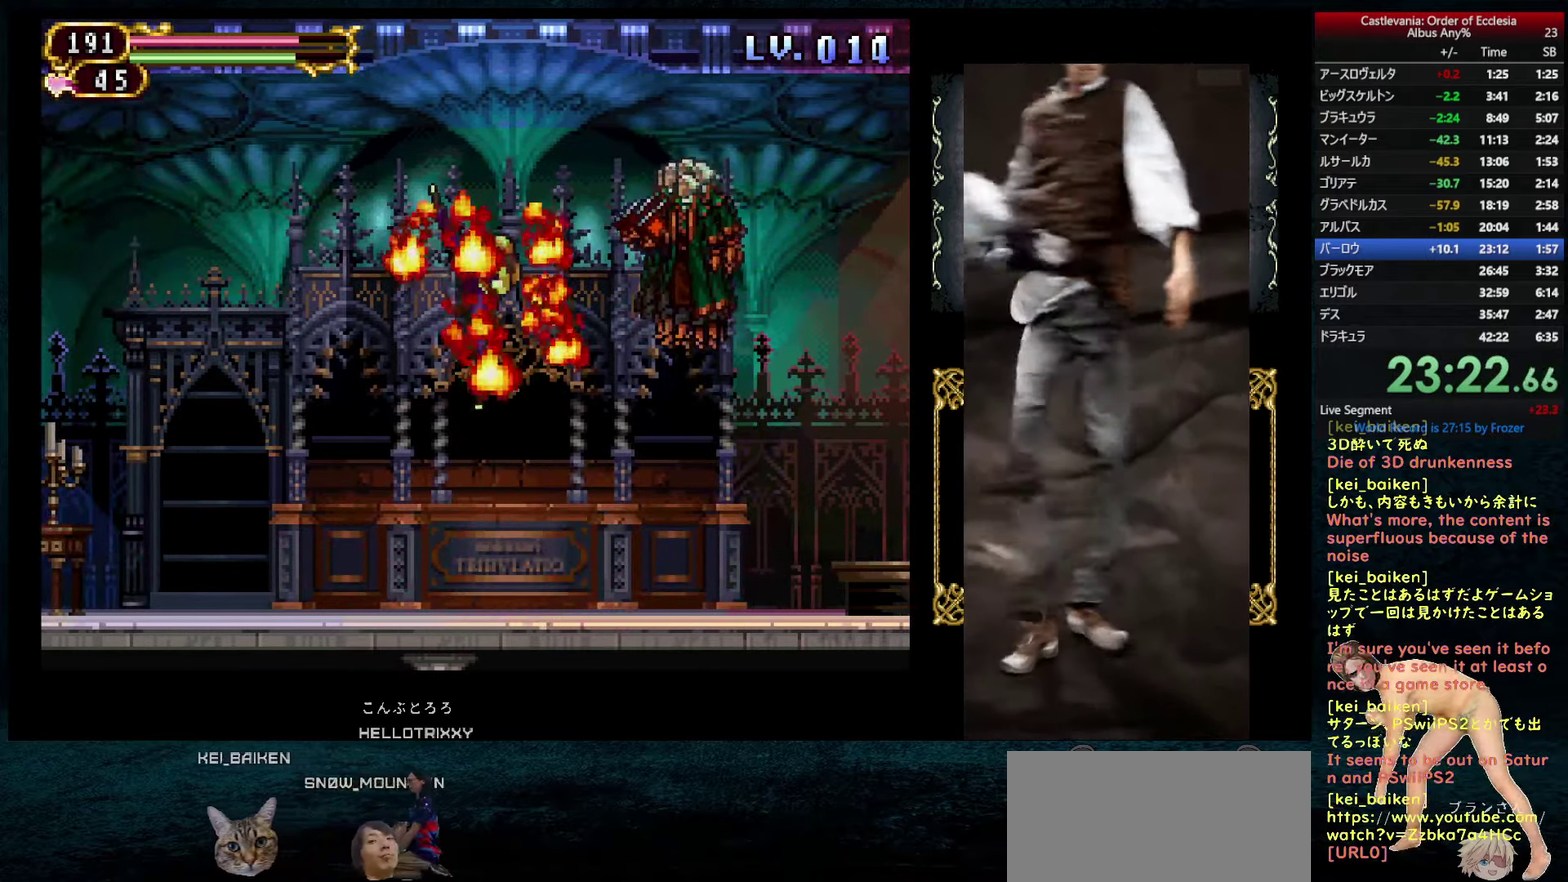
{"buttons": ["SQUARE", "R1", "DPAD_RIGHT"], "left_stick": "center", "right_stick": "center", "events": []}
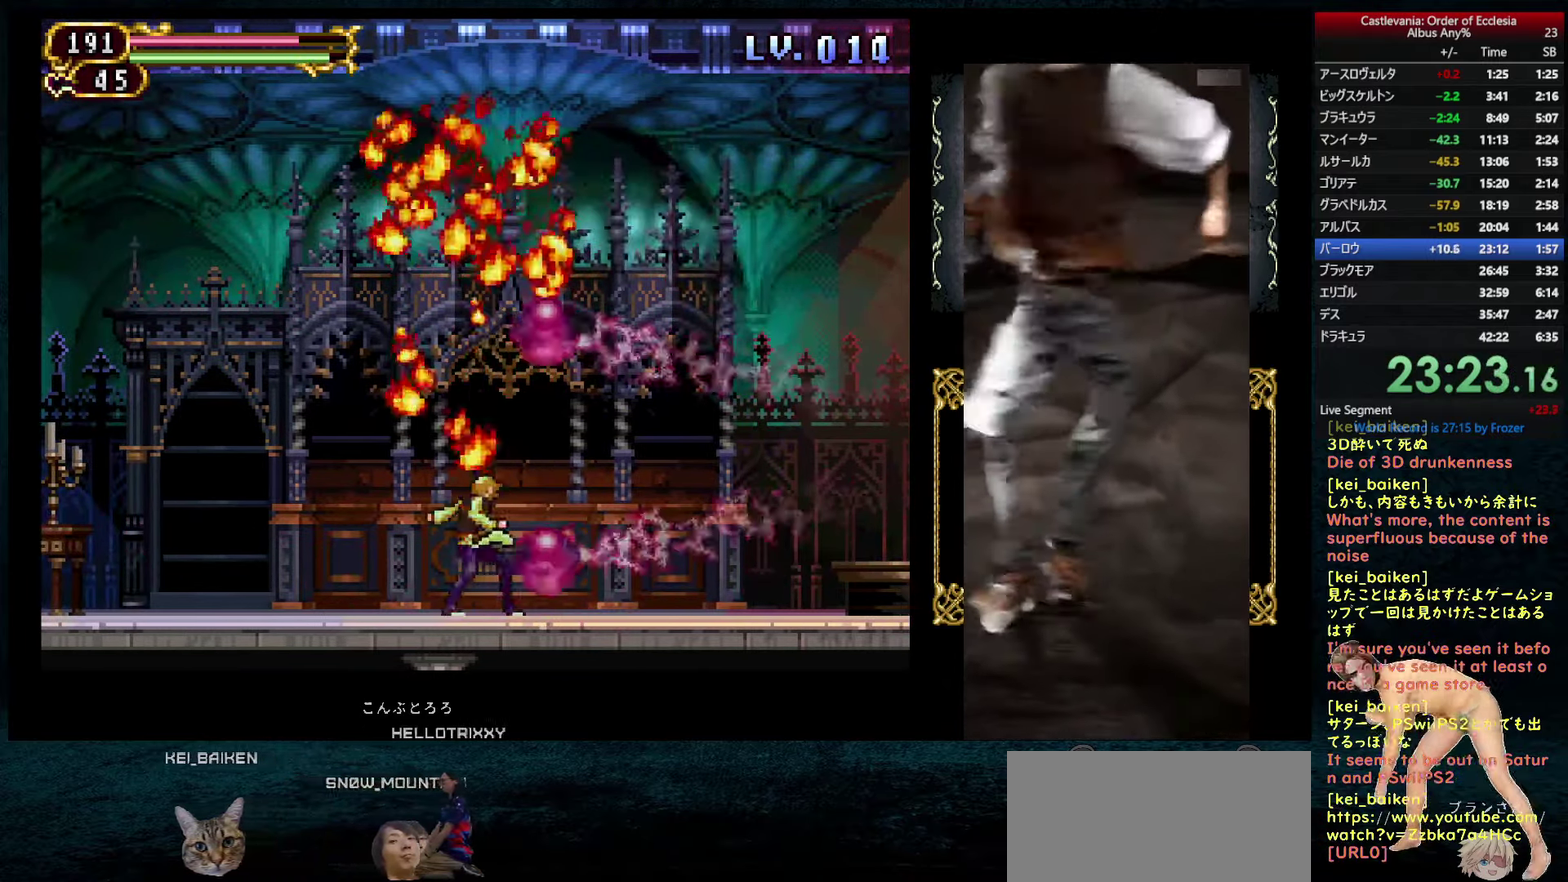
{"buttons": ["DPAD_RIGHT"], "left_stick": "center", "right_stick": "center", "events": [[167, "DPAD_RIGHT", "up"], [233, "R1", "up"], [250, "SQUARE", "up"], [400, "DPAD_RIGHT", "down"]]}
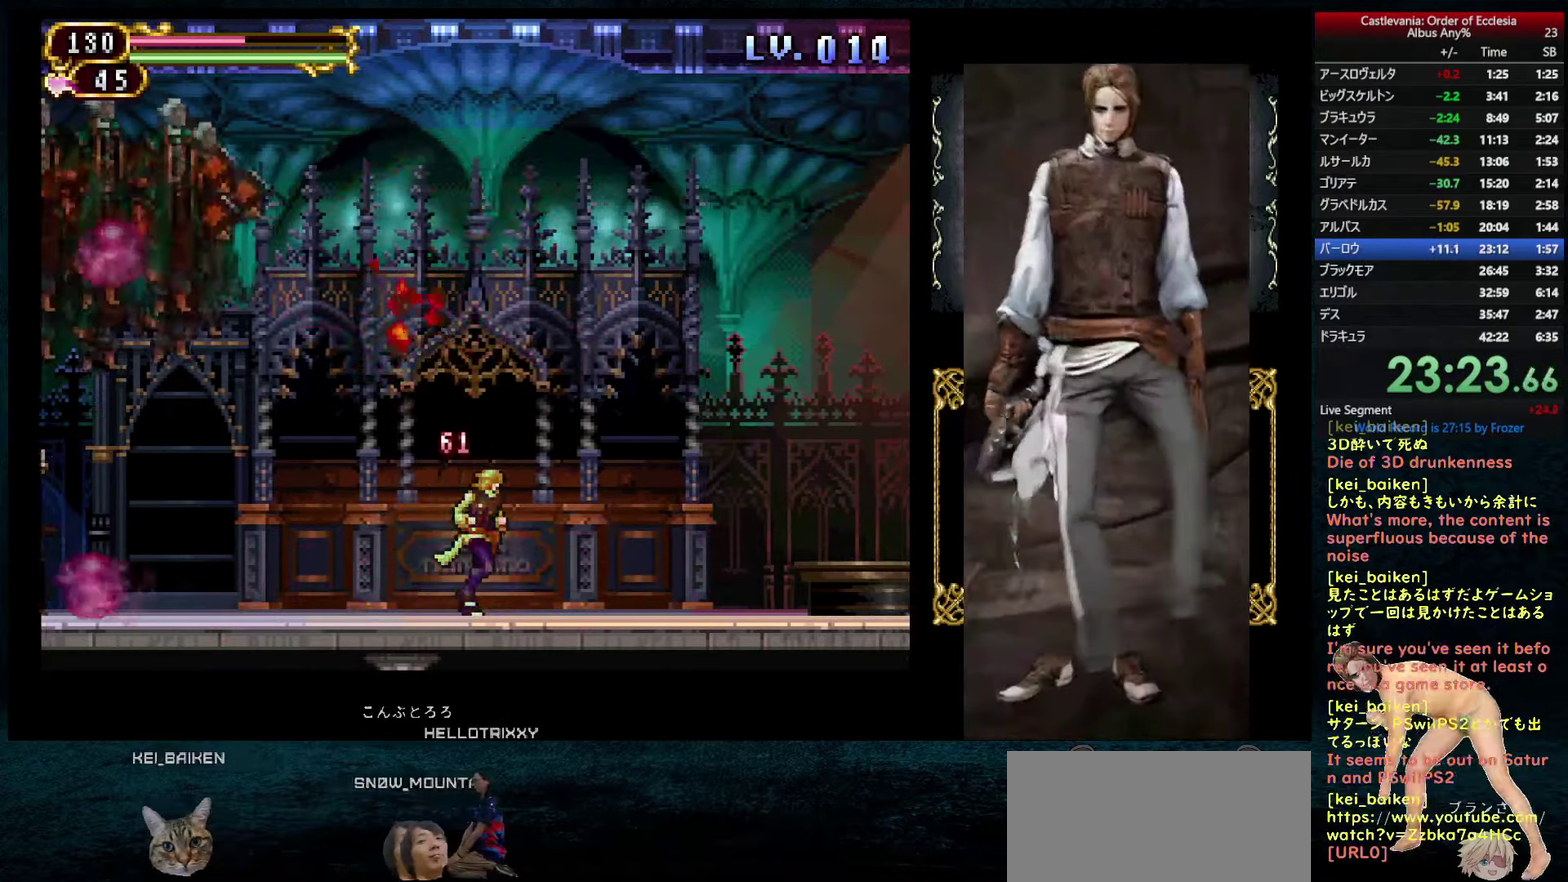
{"buttons": [], "left_stick": "center", "right_stick": "center", "events": [[133, "CIRCLE", "down"], [233, "DPAD_RIGHT", "up"], [283, "DPAD_LEFT", "down"], [350, "DPAD_LEFT", "up"], [450, "CIRCLE", "up"]]}
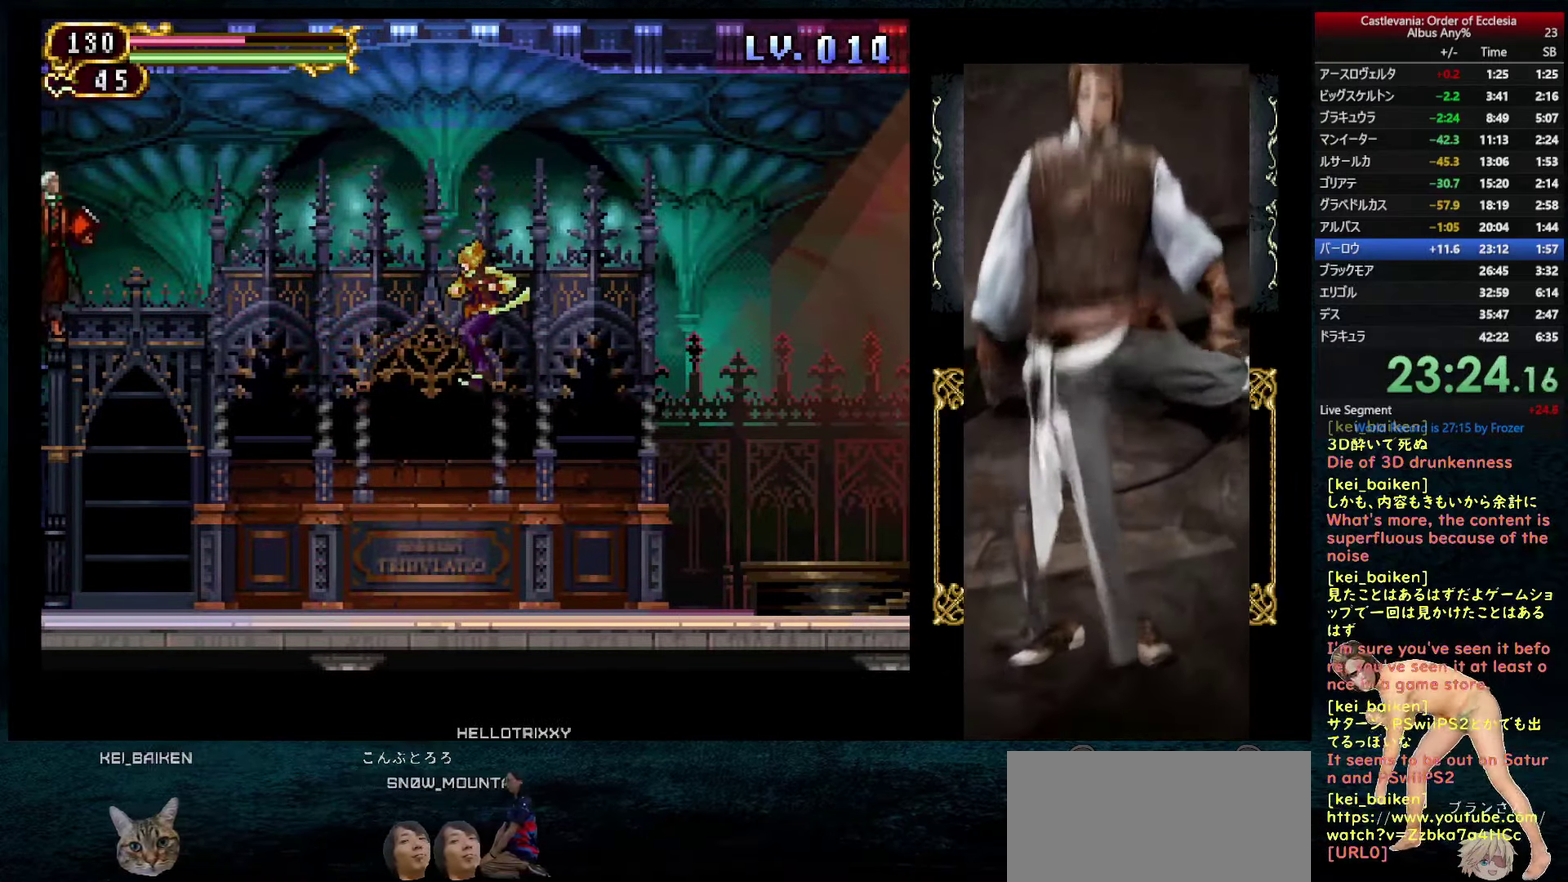
{"buttons": ["DPAD_UP"], "left_stick": "center", "right_stick": "center", "events": [[100, "TRIANGLE", "down"], [167, "TRIANGLE", "up"], [233, "DPAD_LEFT", "down"], [450, "DPAD_UP", "down"], [467, "DPAD_LEFT", "up"]]}
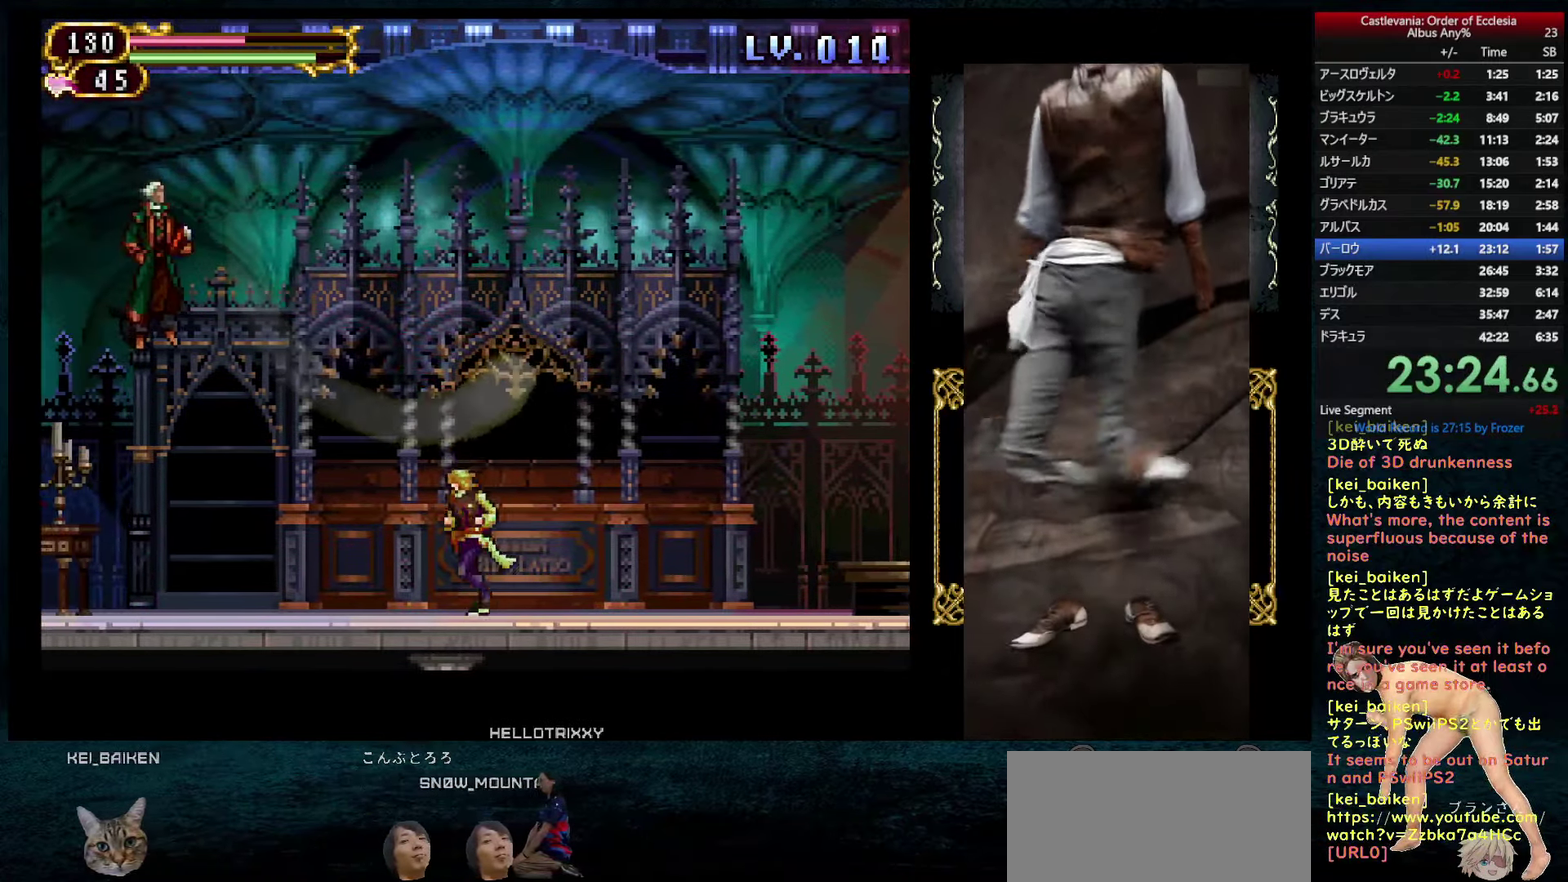
{"buttons": ["DPAD_RIGHT"], "left_stick": "center", "right_stick": "center", "events": [[17, "CIRCLE", "down"], [249, "CIRCLE", "up"], [299, "TRIANGLE", "down"], [383, "DPAD_UP", "up"], [383, "TRIANGLE", "up"], [516, "DPAD_RIGHT", "down"]]}
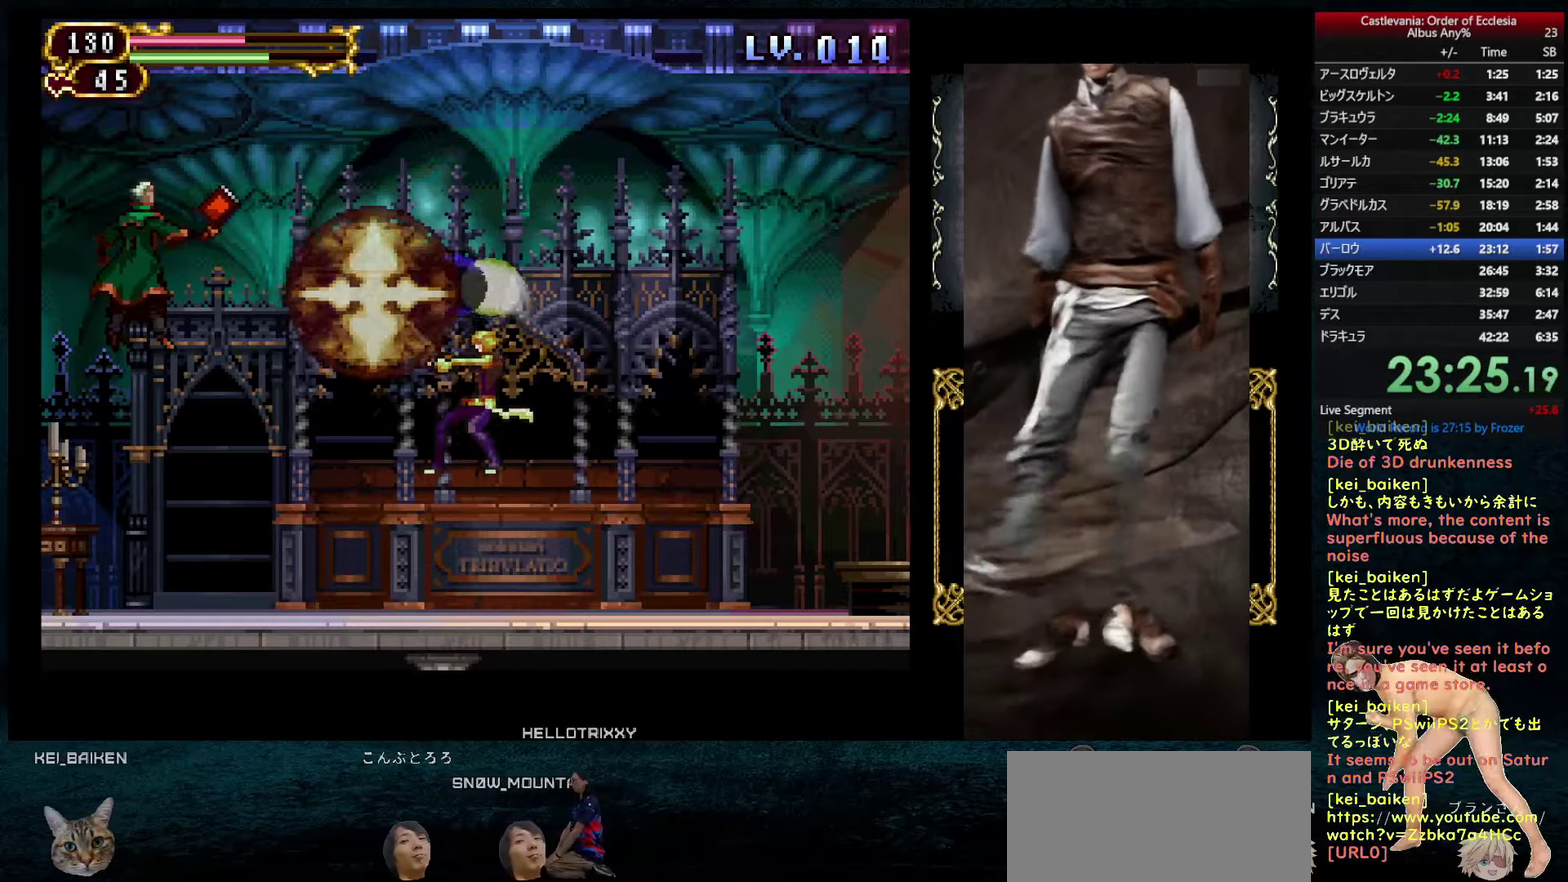
{"buttons": ["CIRCLE"], "left_stick": "center", "right_stick": "center", "events": [[233, "DPAD_RIGHT", "up"], [250, "DPAD_LEFT", "down"], [333, "CIRCLE", "down"], [350, "DPAD_LEFT", "up"]]}
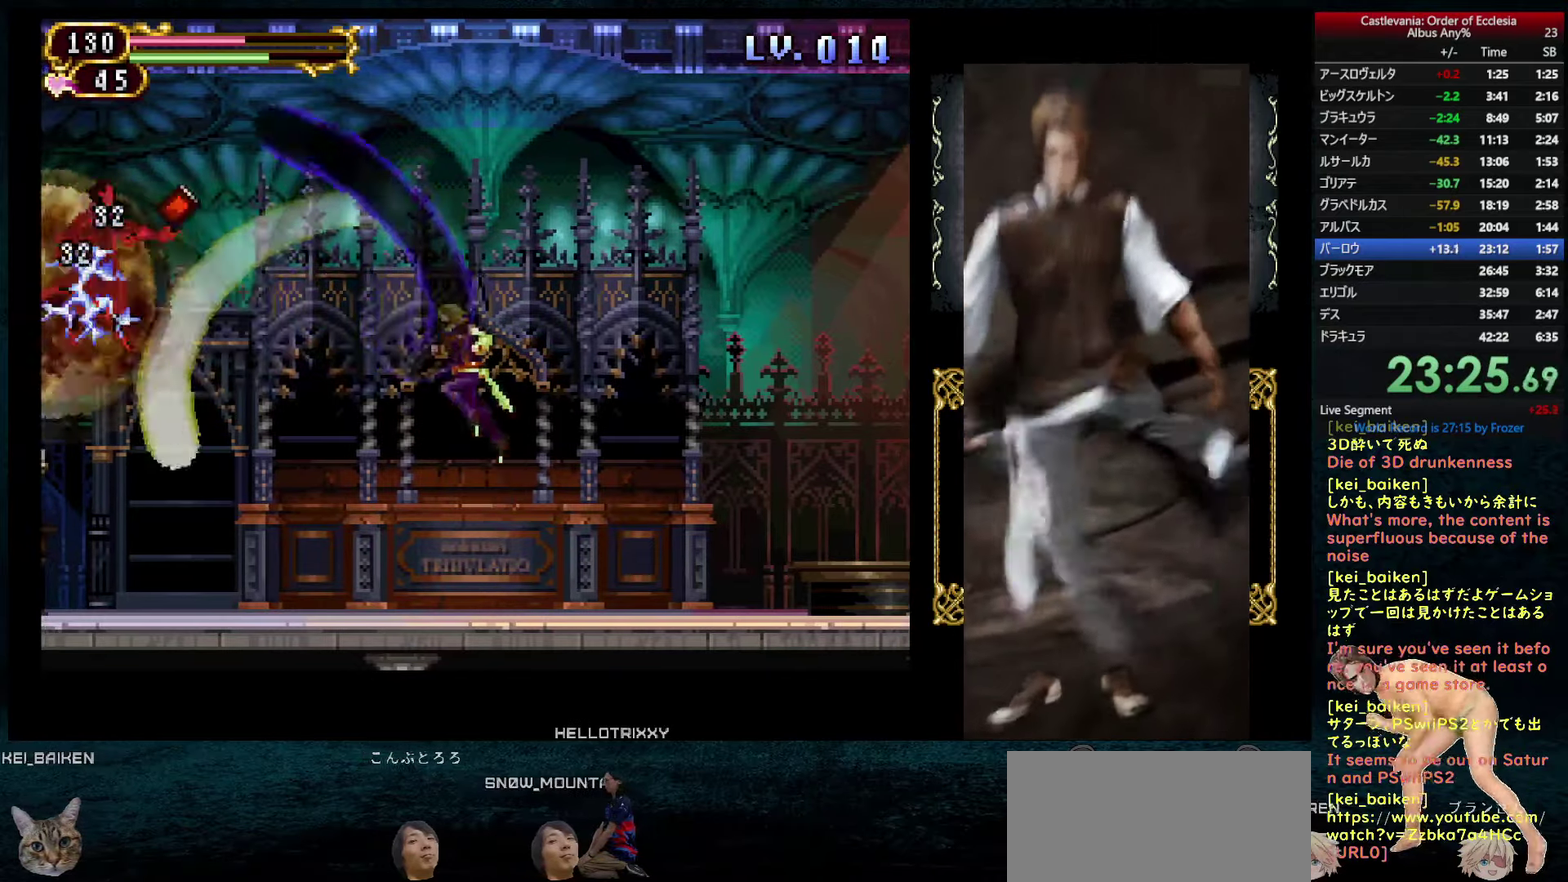
{"buttons": ["CROSS", "CIRCLE"], "left_stick": "center", "right_stick": "center", "events": [[50, "CROSS", "down"], [117, "CROSS", "up"], [267, "CROSS", "down"], [333, "CROSS", "up"], [383, "CROSS", "down"], [450, "CROSS", "up"], [500, "CROSS", "down"]]}
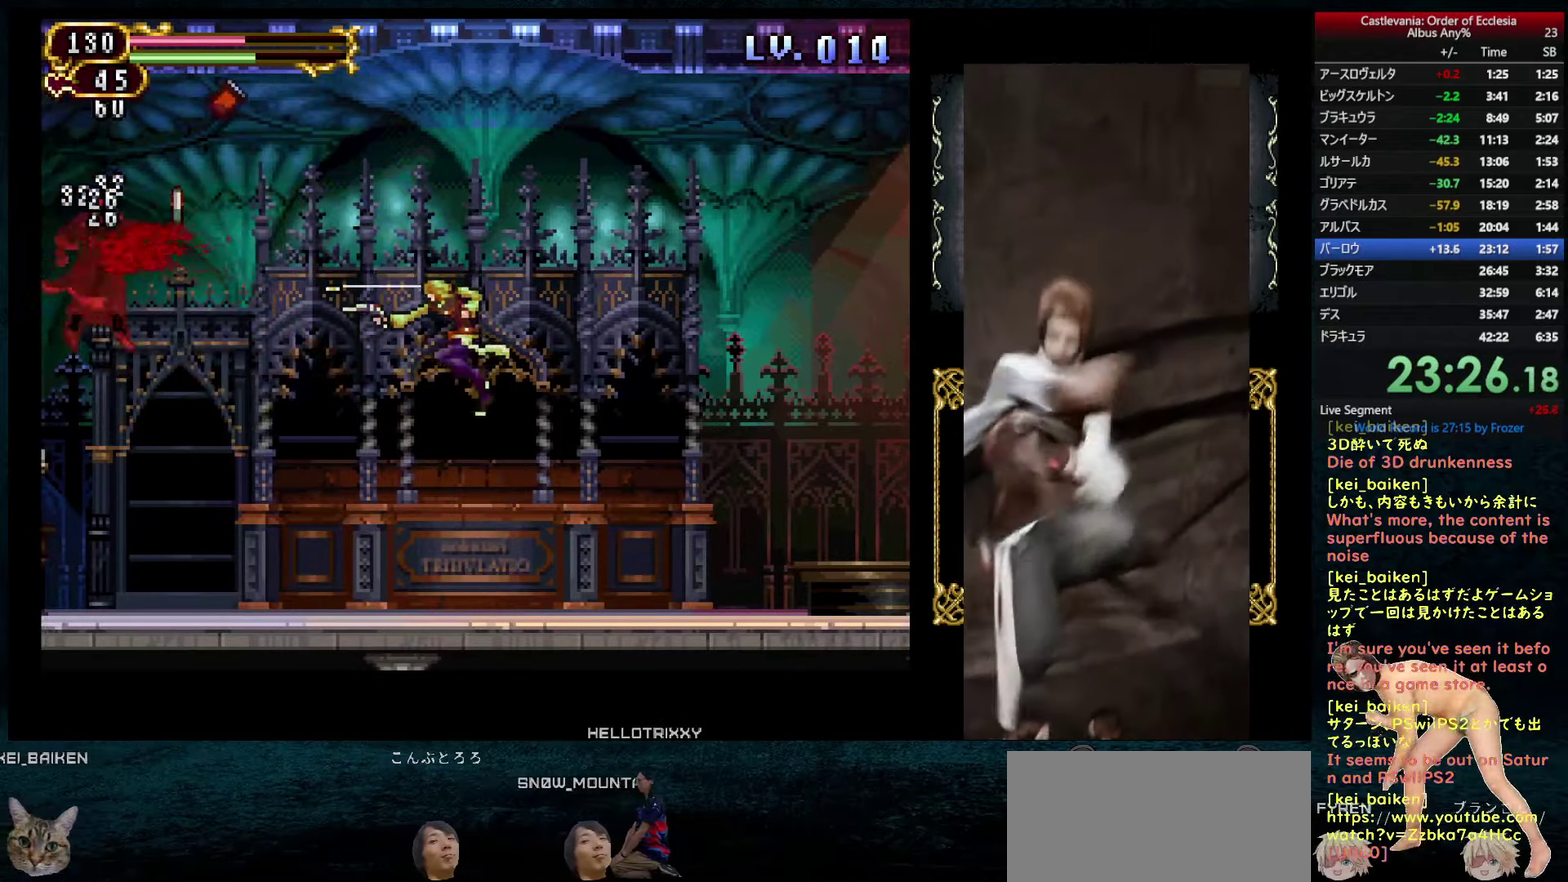
{"buttons": ["CIRCLE"], "left_stick": "center", "right_stick": "center", "events": [[67, "CROSS", "up"], [83, "CIRCLE", "up"], [367, "CIRCLE", "down"]]}
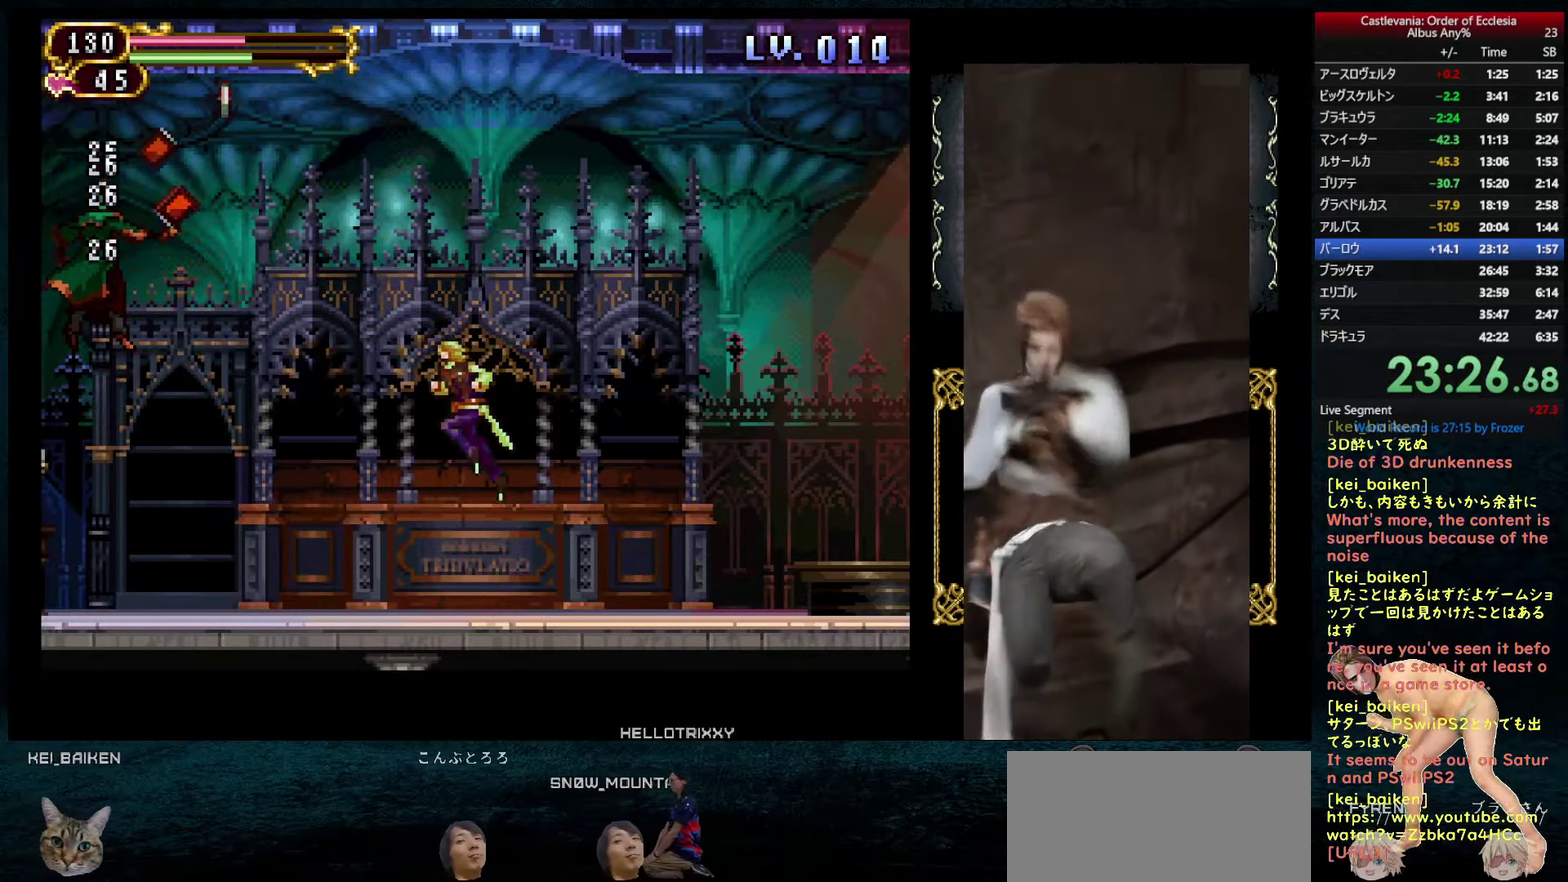
{"buttons": ["DPAD_LEFT"], "left_stick": "center", "right_stick": "center", "events": [[100, "CIRCLE", "up"], [183, "TRIANGLE", "down"], [233, "TRIANGLE", "up"], [283, "TRIANGLE", "down"], [333, "DPAD_LEFT", "down"], [383, "TRIANGLE", "up"]]}
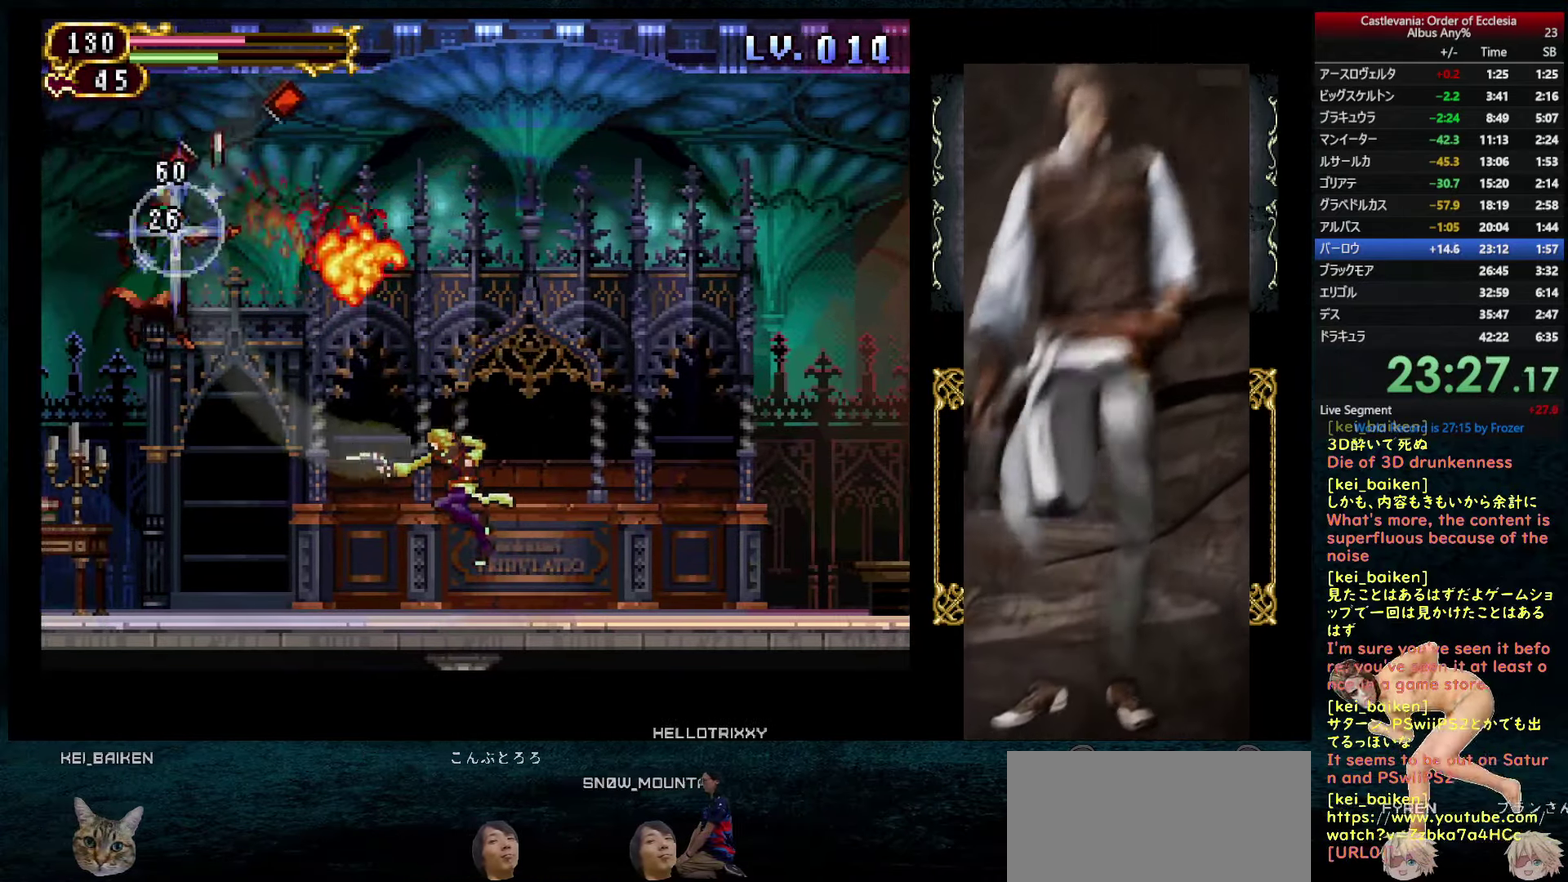
{"buttons": ["DPAD_LEFT"], "left_stick": "center", "right_stick": "center", "events": []}
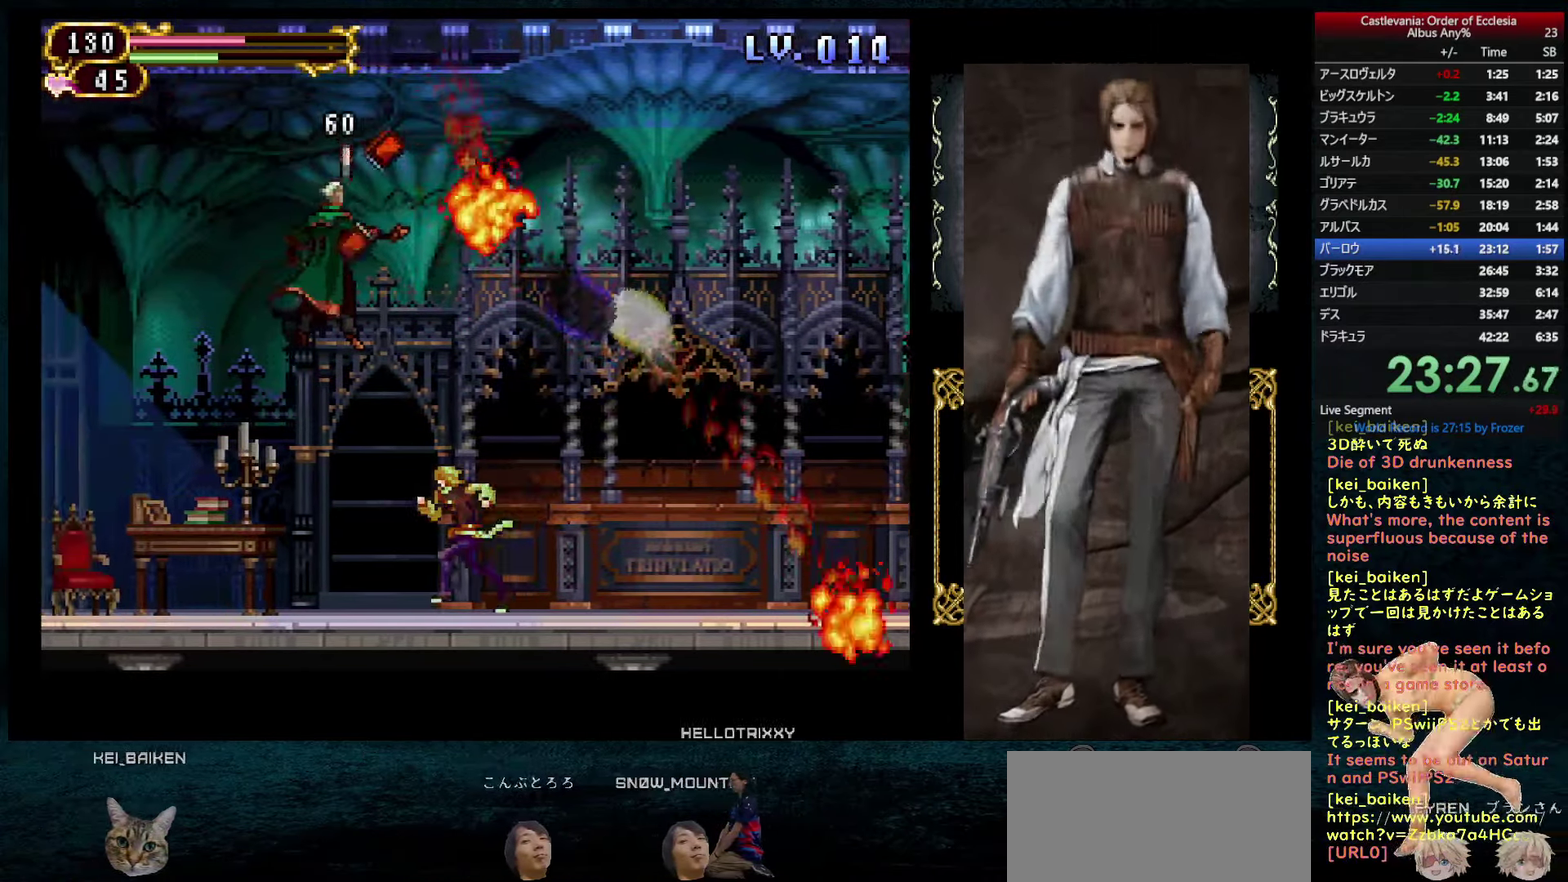
{"buttons": ["DPAD_LEFT"], "left_stick": "center", "right_stick": "center", "events": []}
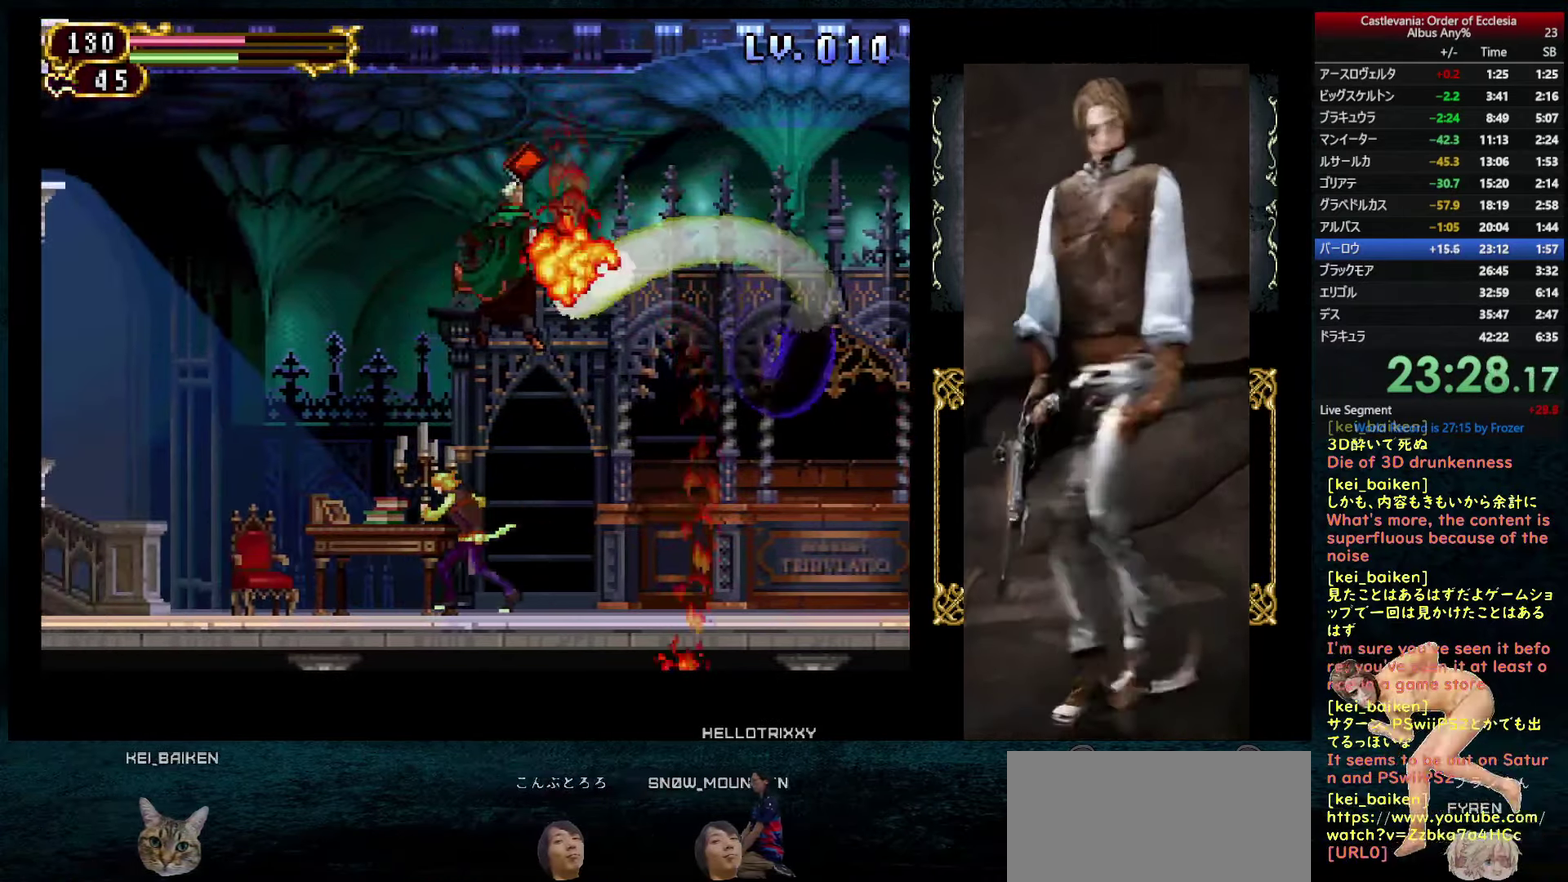
{"buttons": ["DPAD_LEFT"], "left_stick": "center", "right_stick": "center", "events": []}
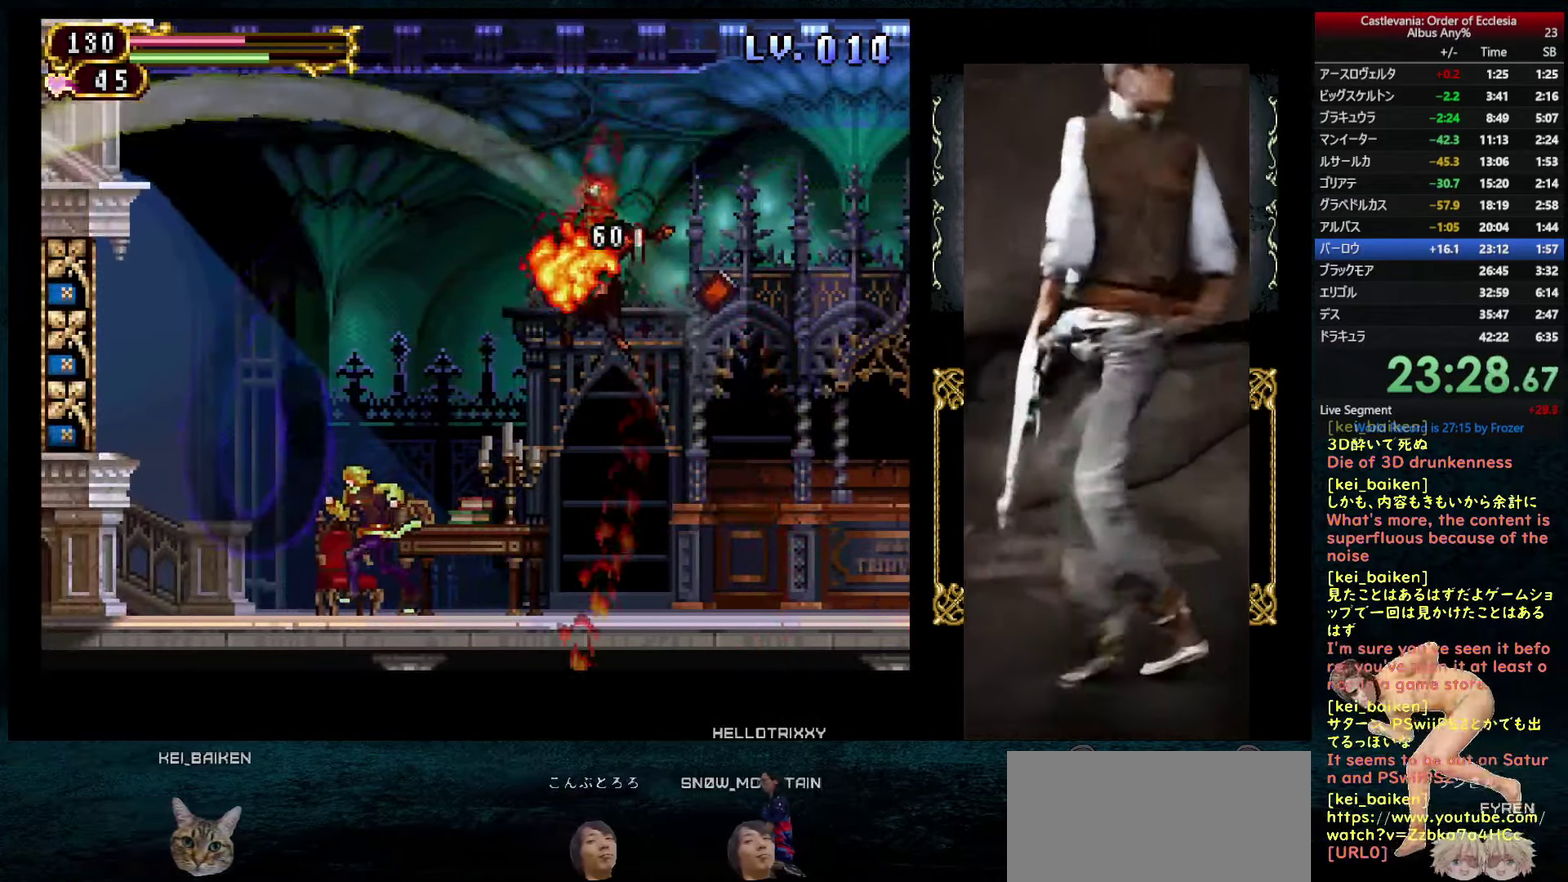
{"buttons": ["DPAD_RIGHT"], "left_stick": "center", "right_stick": "center", "events": [[200, "DPAD_LEFT", "up"], [317, "DPAD_RIGHT", "down"]]}
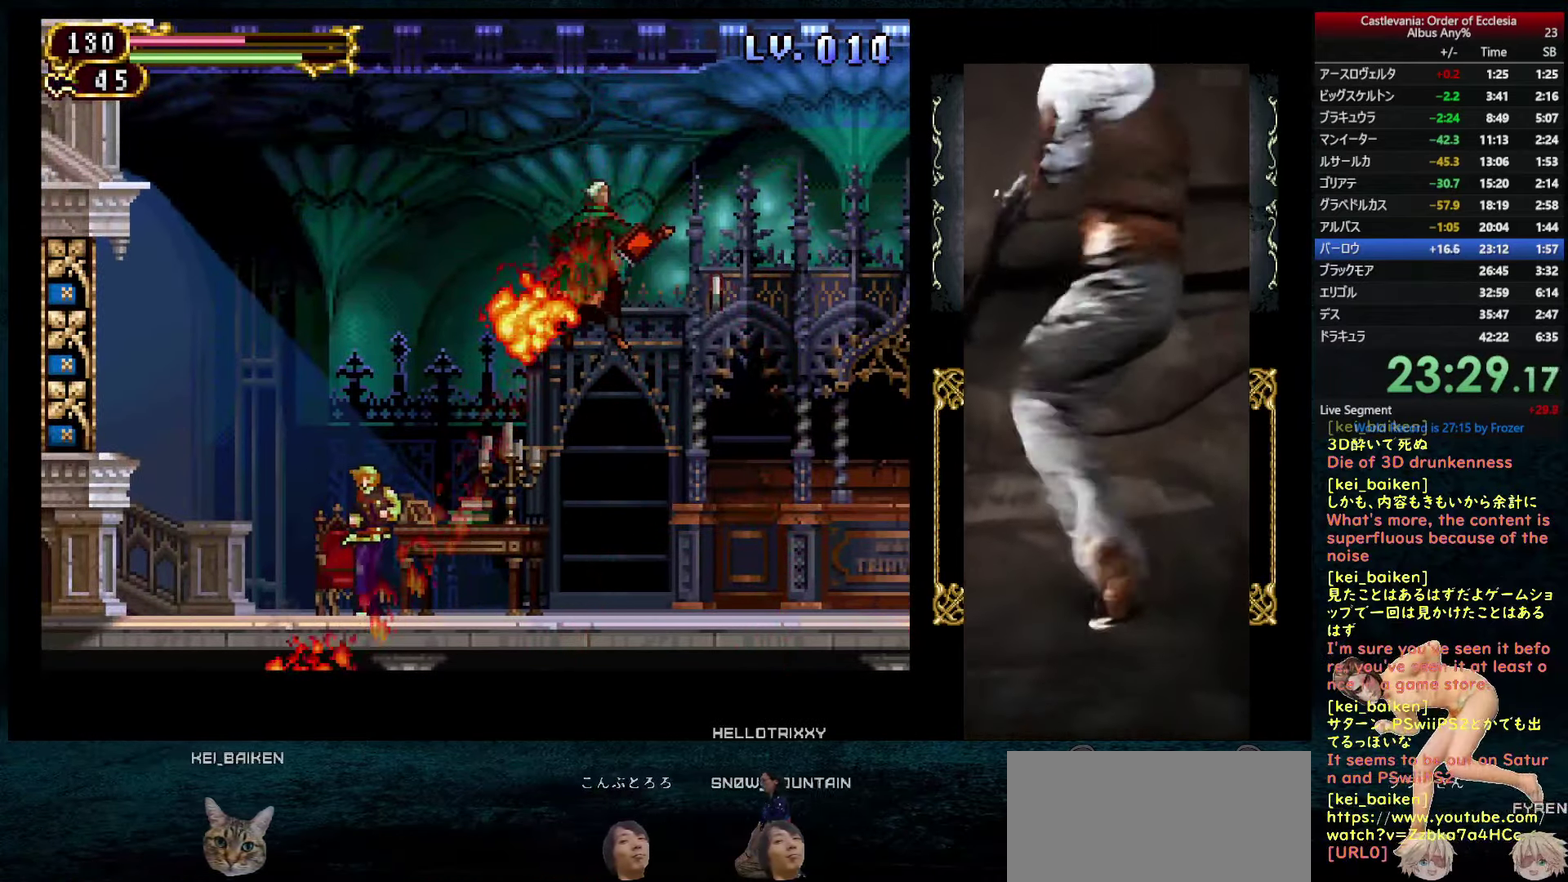
{"buttons": ["SQUARE"], "left_stick": "center", "right_stick": "center", "events": [[67, "DPAD_LEFT", "down"], [67, "DPAD_RIGHT", "up"], [117, "DPAD_LEFT", "up"], [117, "R1", "down"], [217, "R1", "up"], [317, "SQUARE", "down"]]}